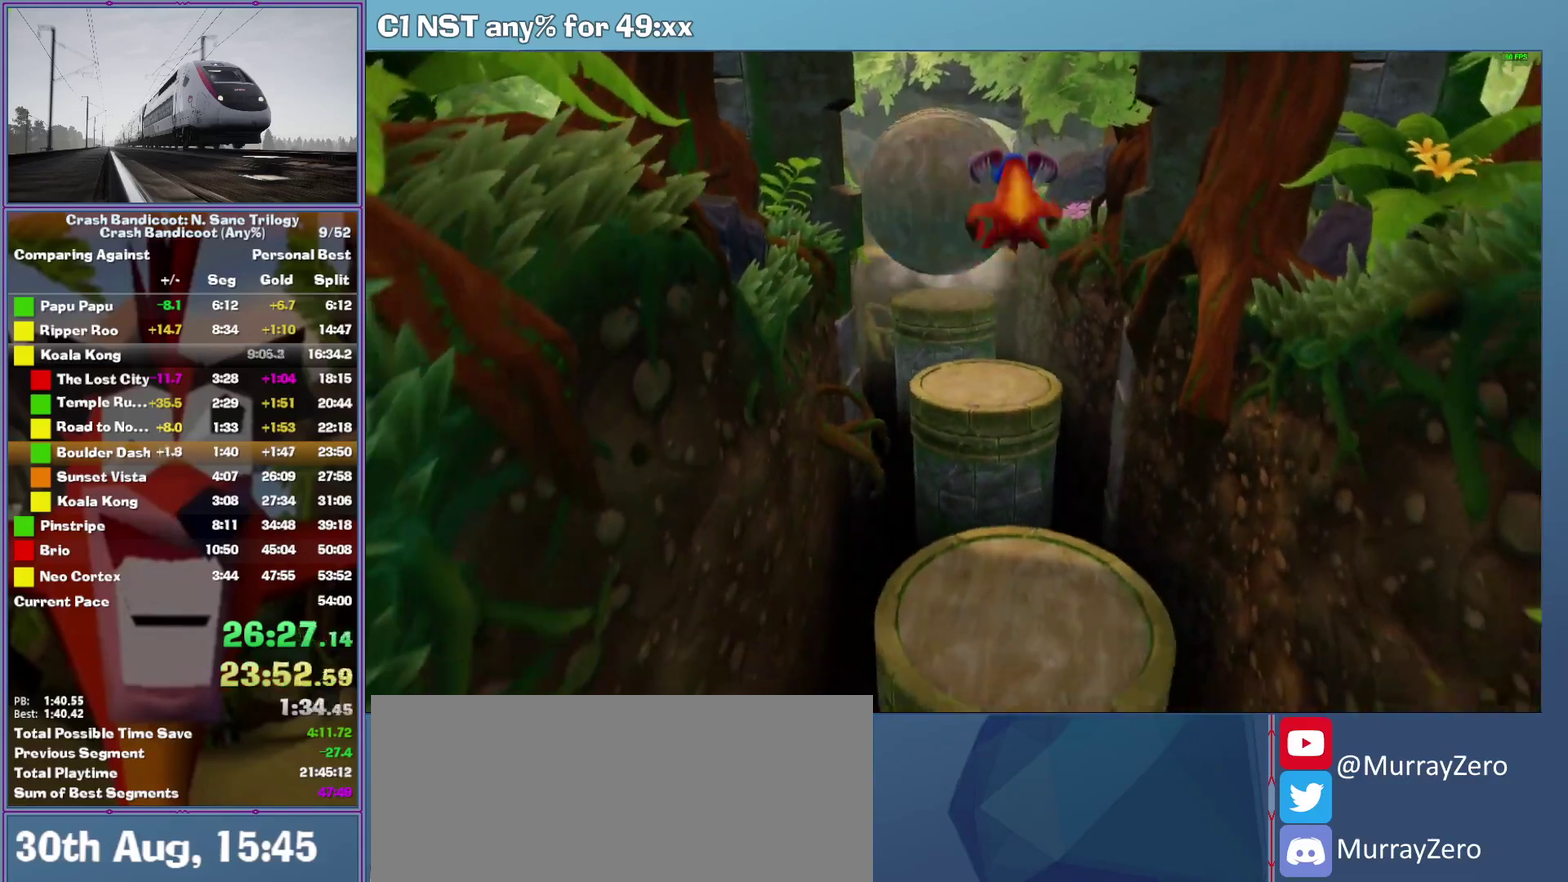
Gameplay with a controller (Xbox layout); each line is a JSON object with the inputs held at the frame after it. "events" lists button and stick changes between this image and that frame as [ms after this image, input, new state], when the widget could be followed in between. This document gives stick clicks only as held states, not as events. Not read: R3 keyboard_mouse right_stick.
{"buttons": [], "left_stick": "down", "events": [[140, "A", "up"]]}
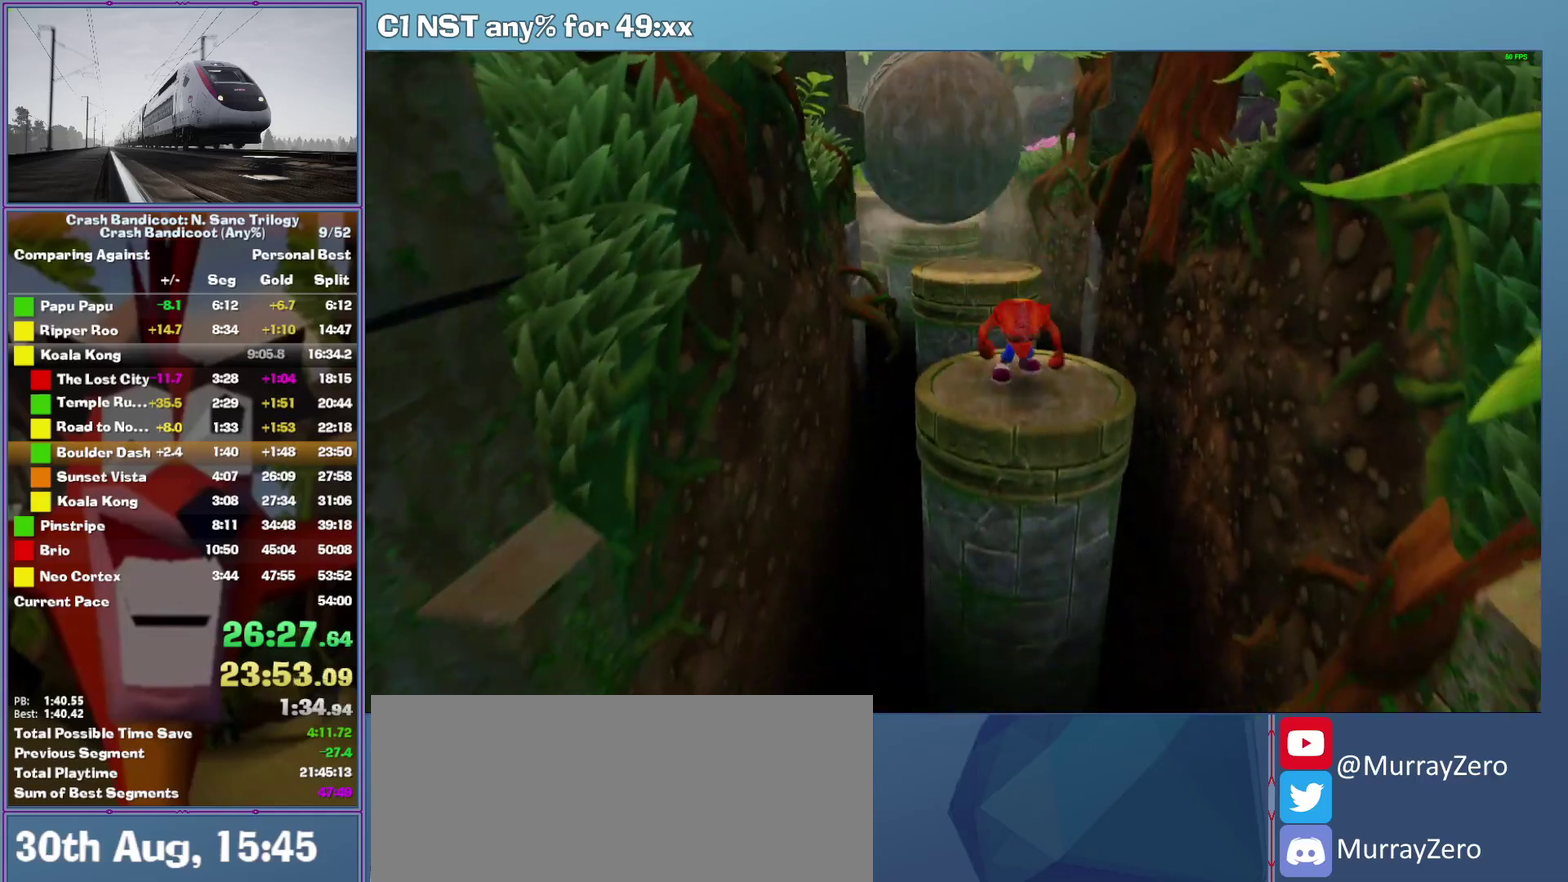
{"buttons": ["A"], "left_stick": "down", "events": [[160, "A", "down"]]}
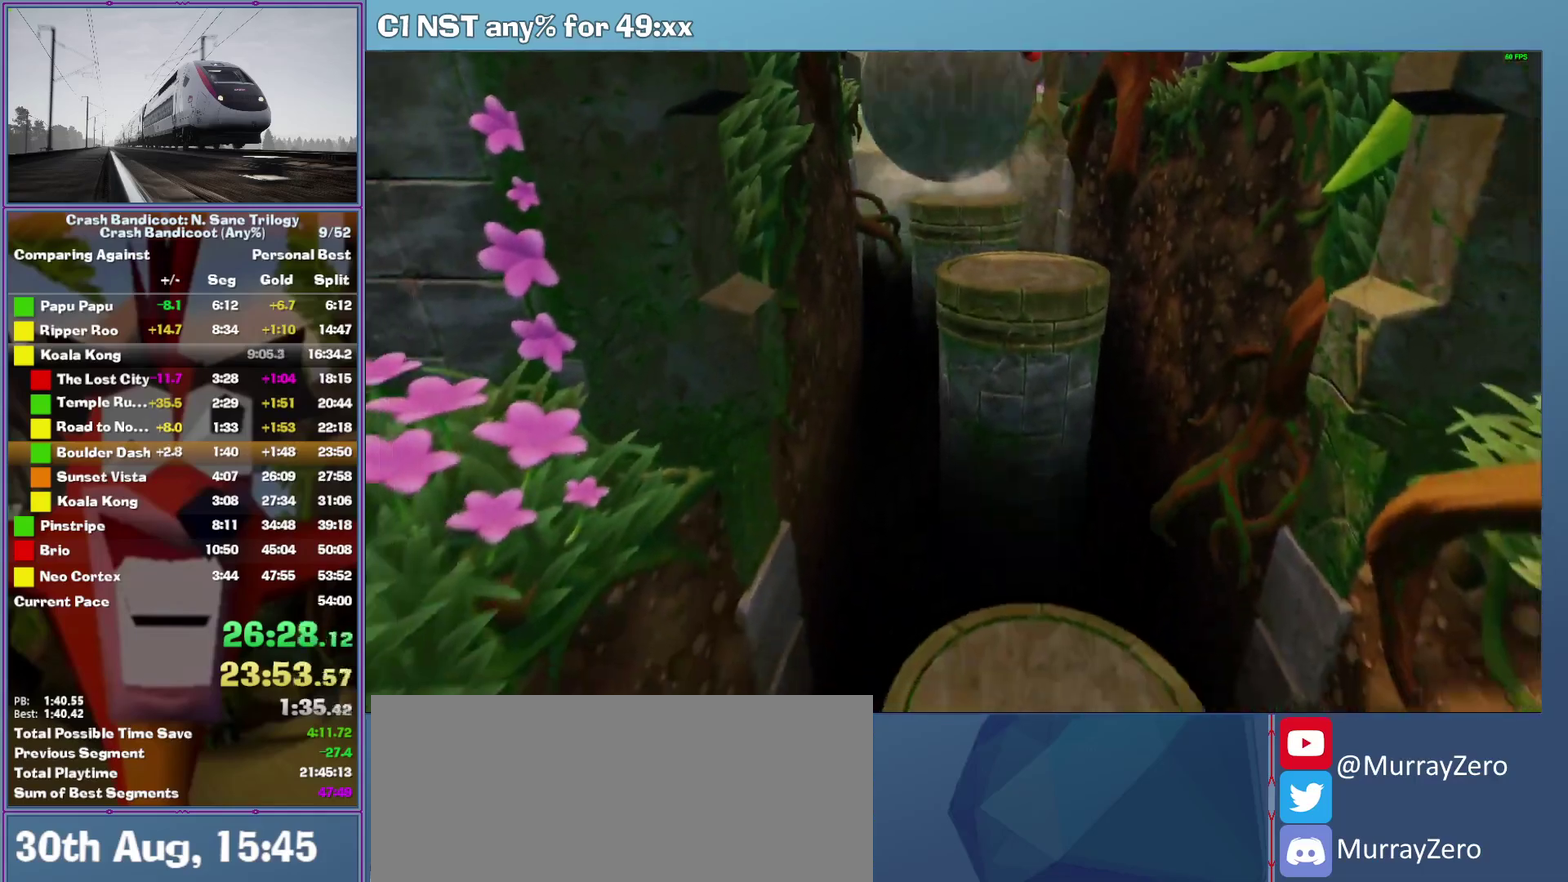
{"buttons": [], "left_stick": "down", "events": [[140, "A", "up"]]}
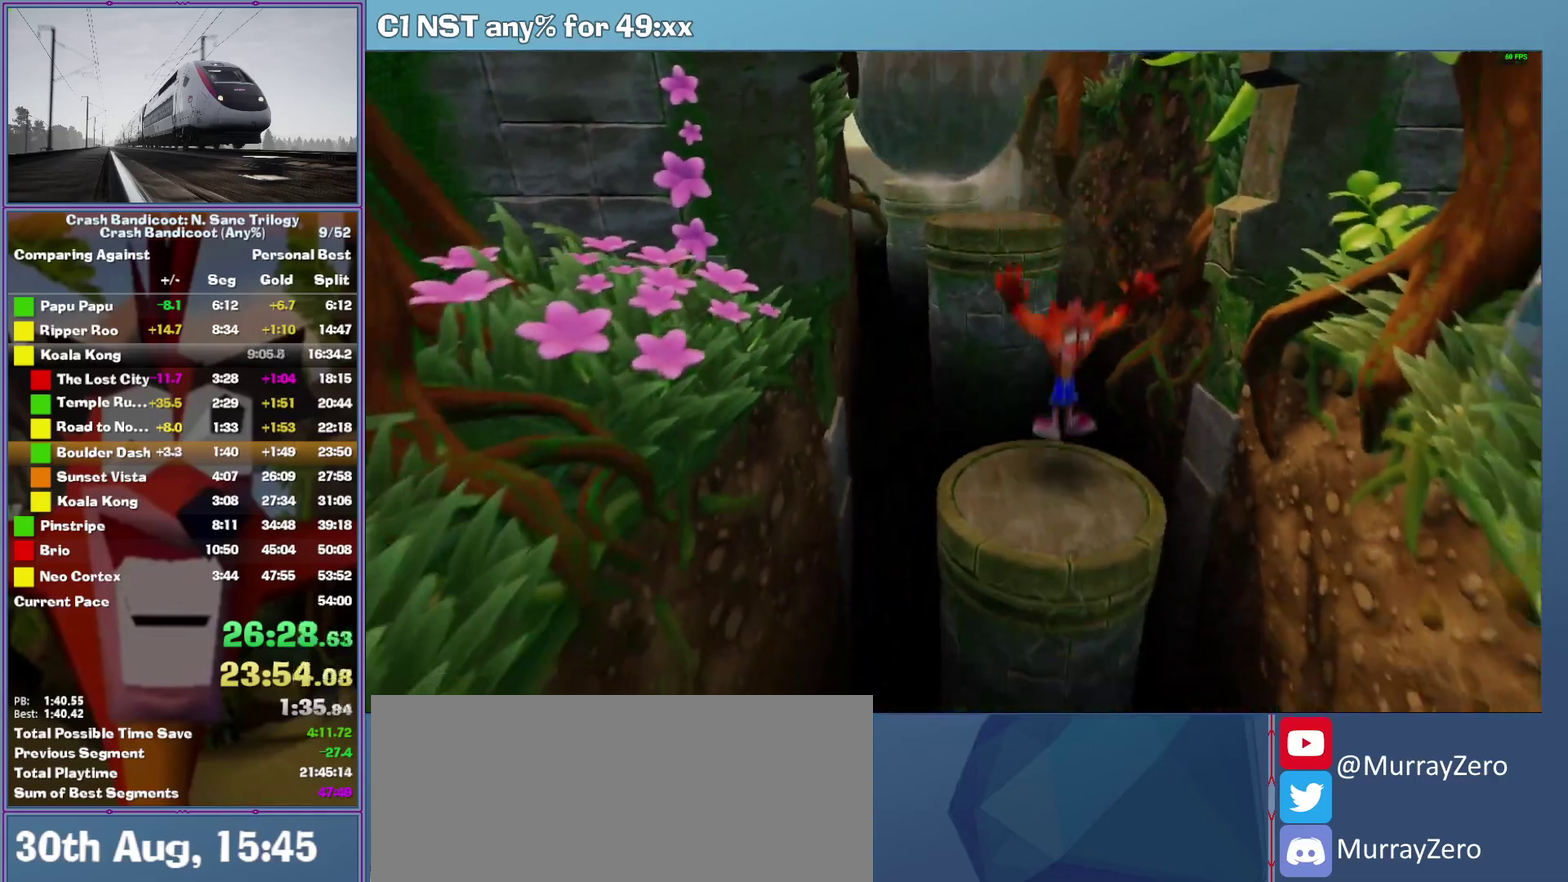
{"buttons": ["A"], "left_stick": "down", "events": [[320, "A", "down"]]}
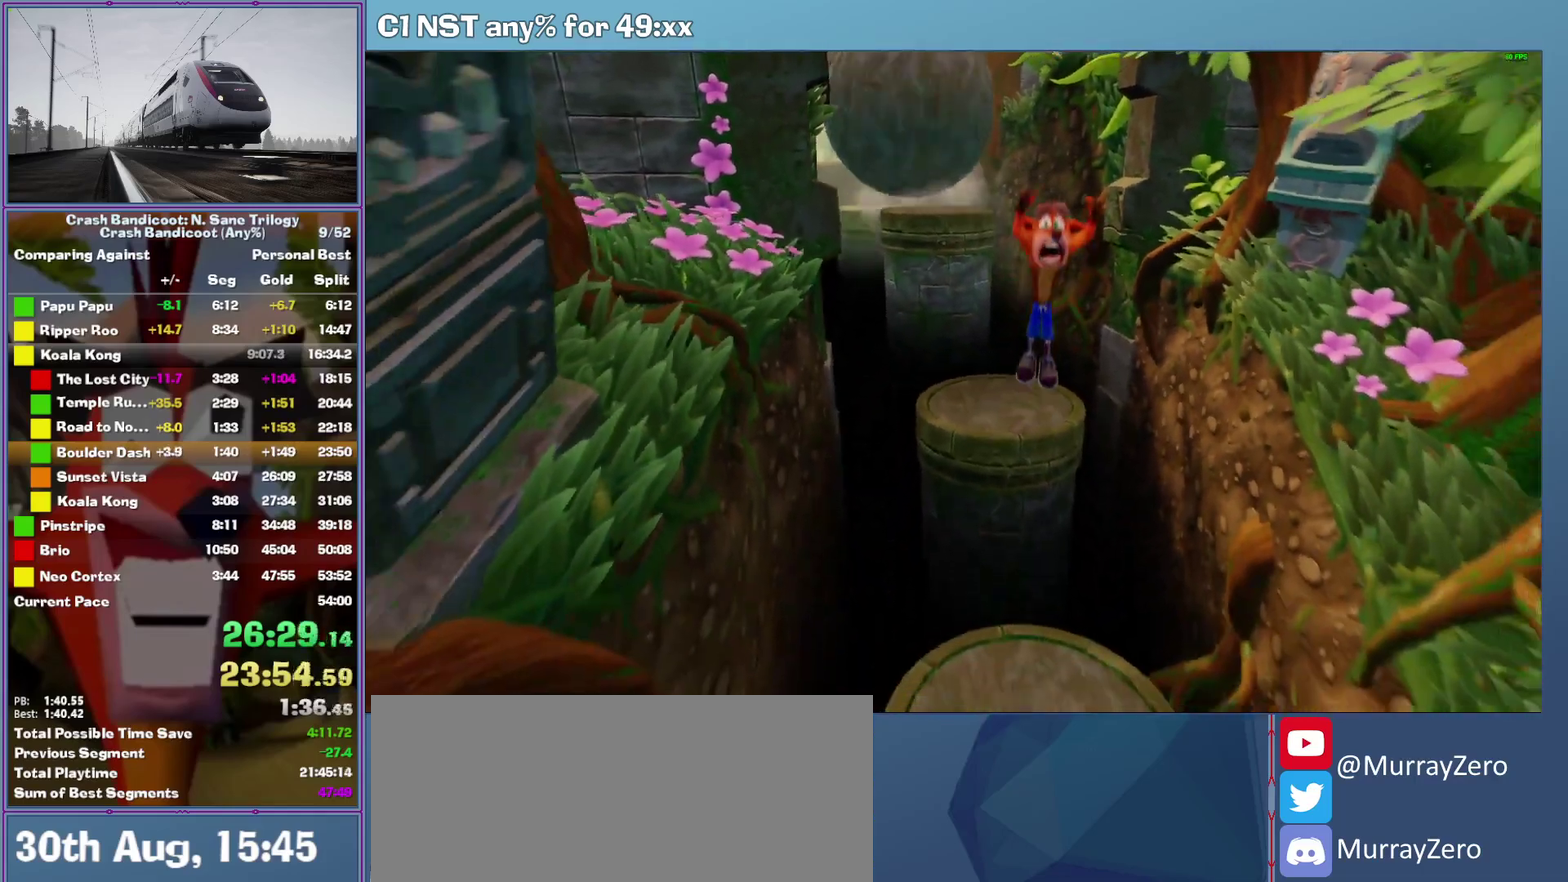
{"buttons": [], "left_stick": "down", "events": [[380, "A", "up"]]}
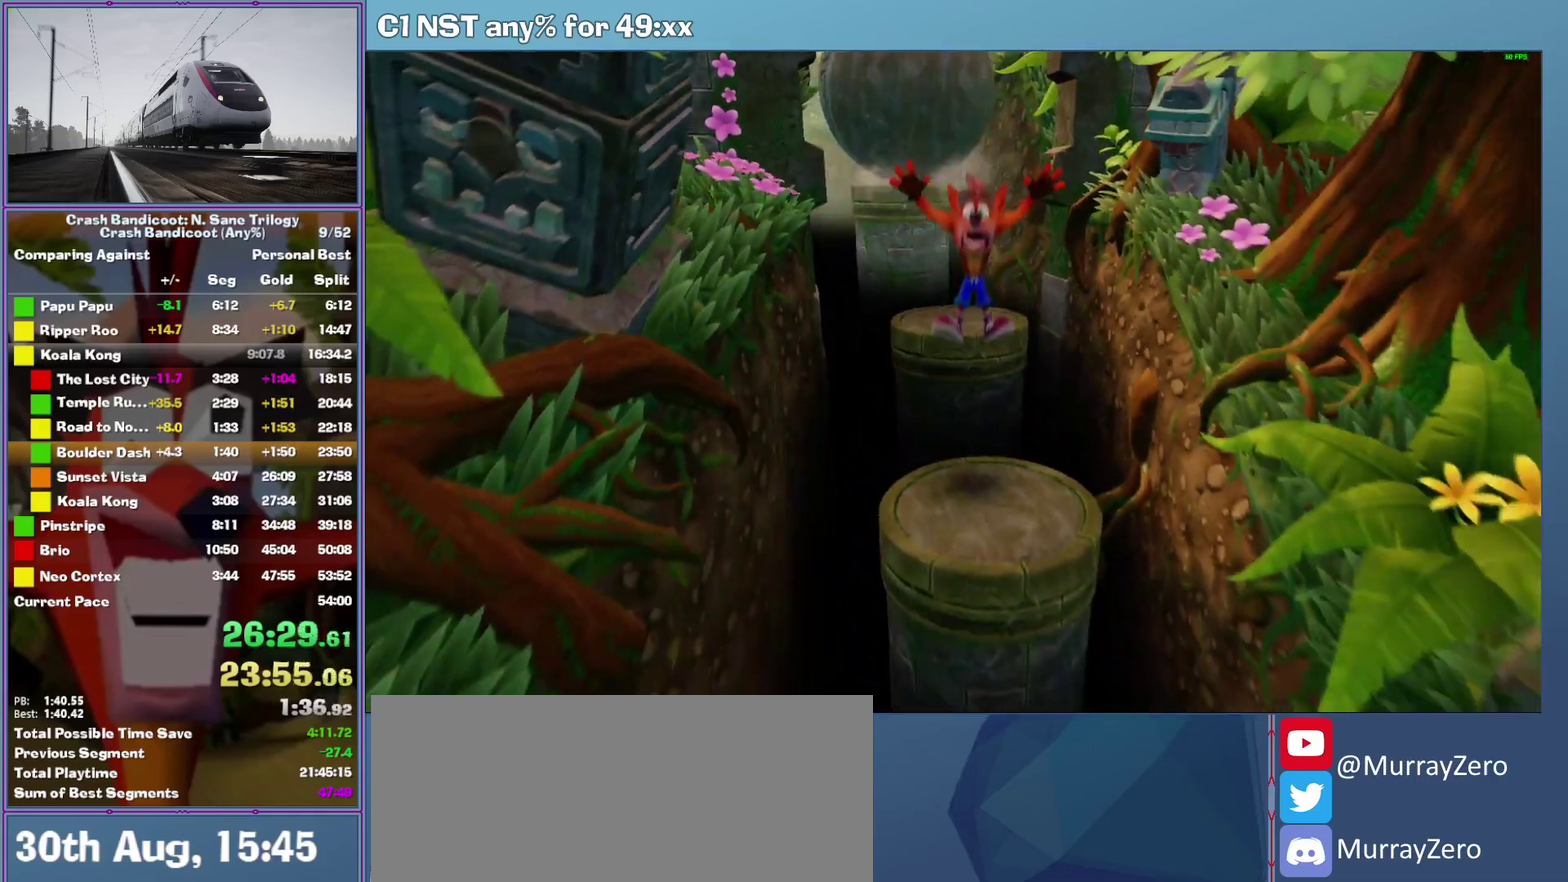
{"buttons": ["A"], "left_stick": "down", "events": [[320, "A", "down"]]}
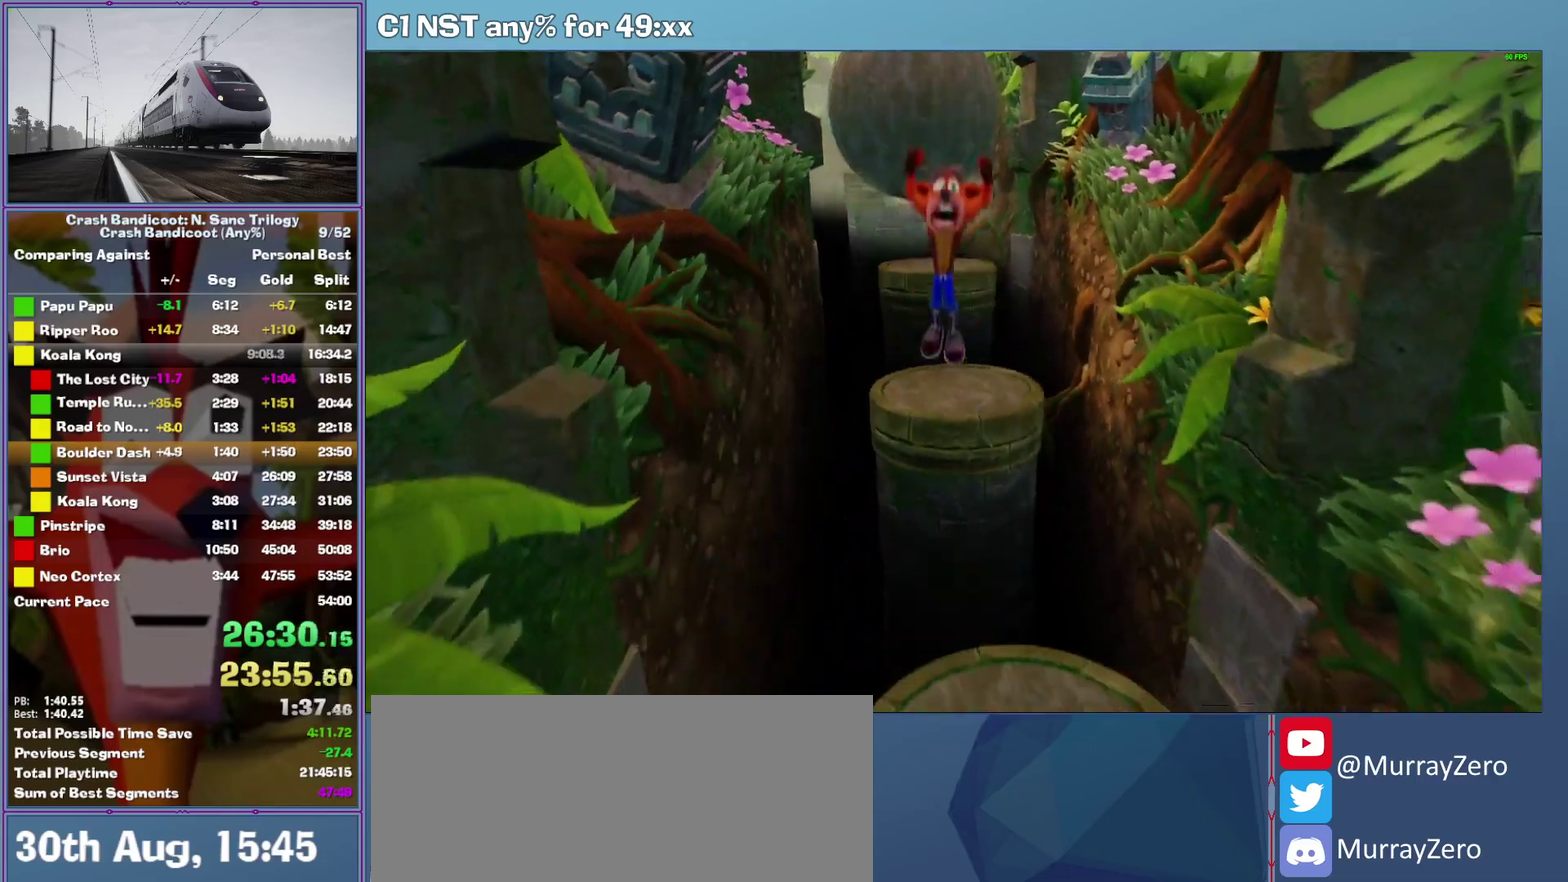
{"buttons": [], "left_stick": "down", "events": [[360, "A", "up"]]}
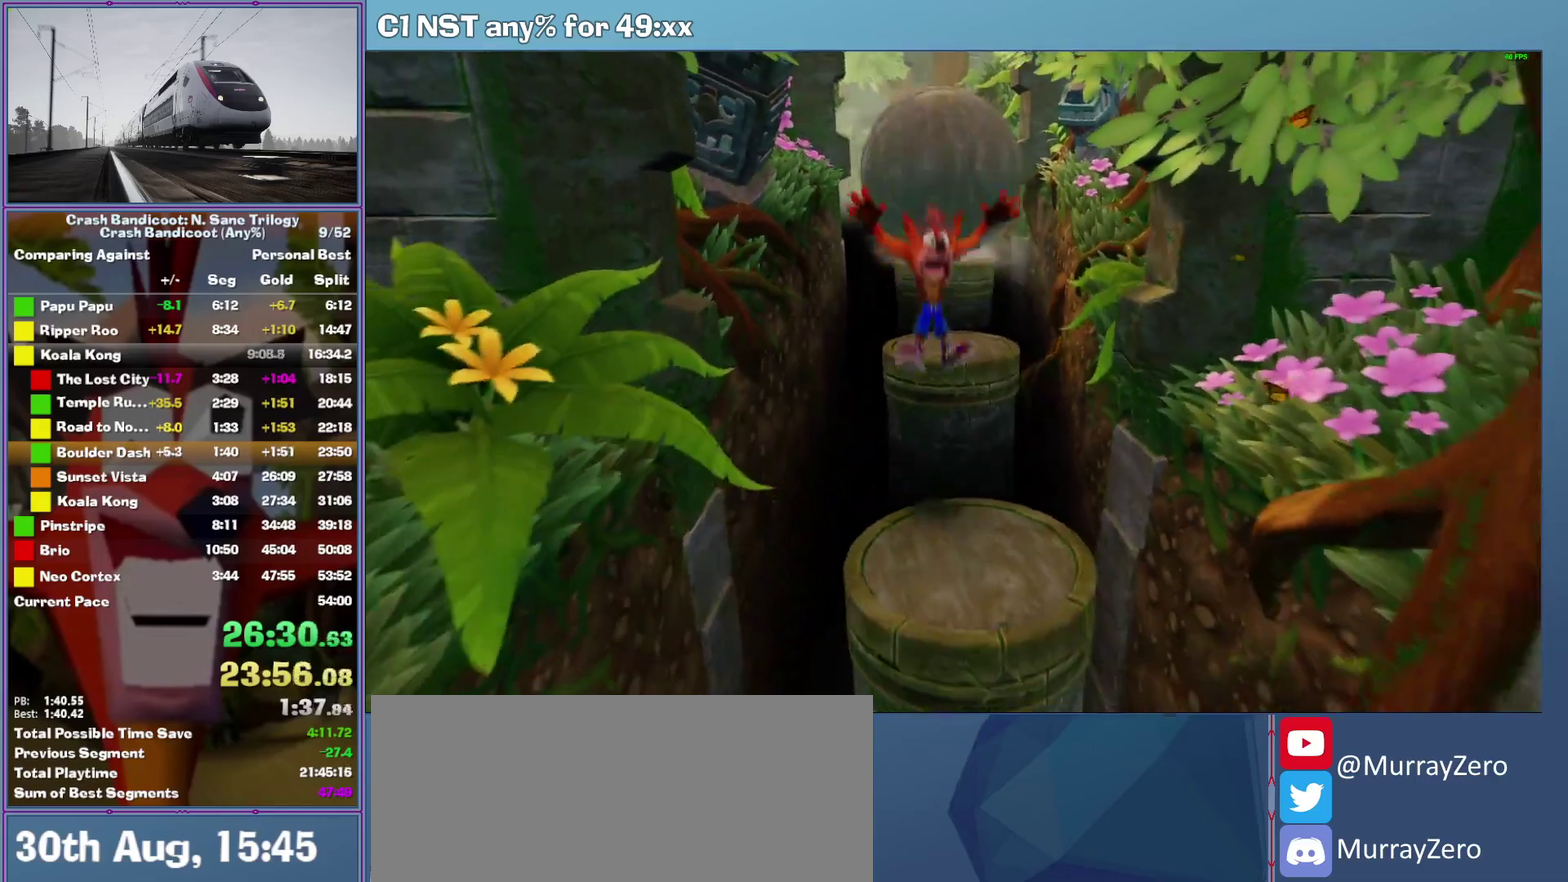
{"buttons": ["A"], "left_stick": "down", "events": [[400, "A", "down"]]}
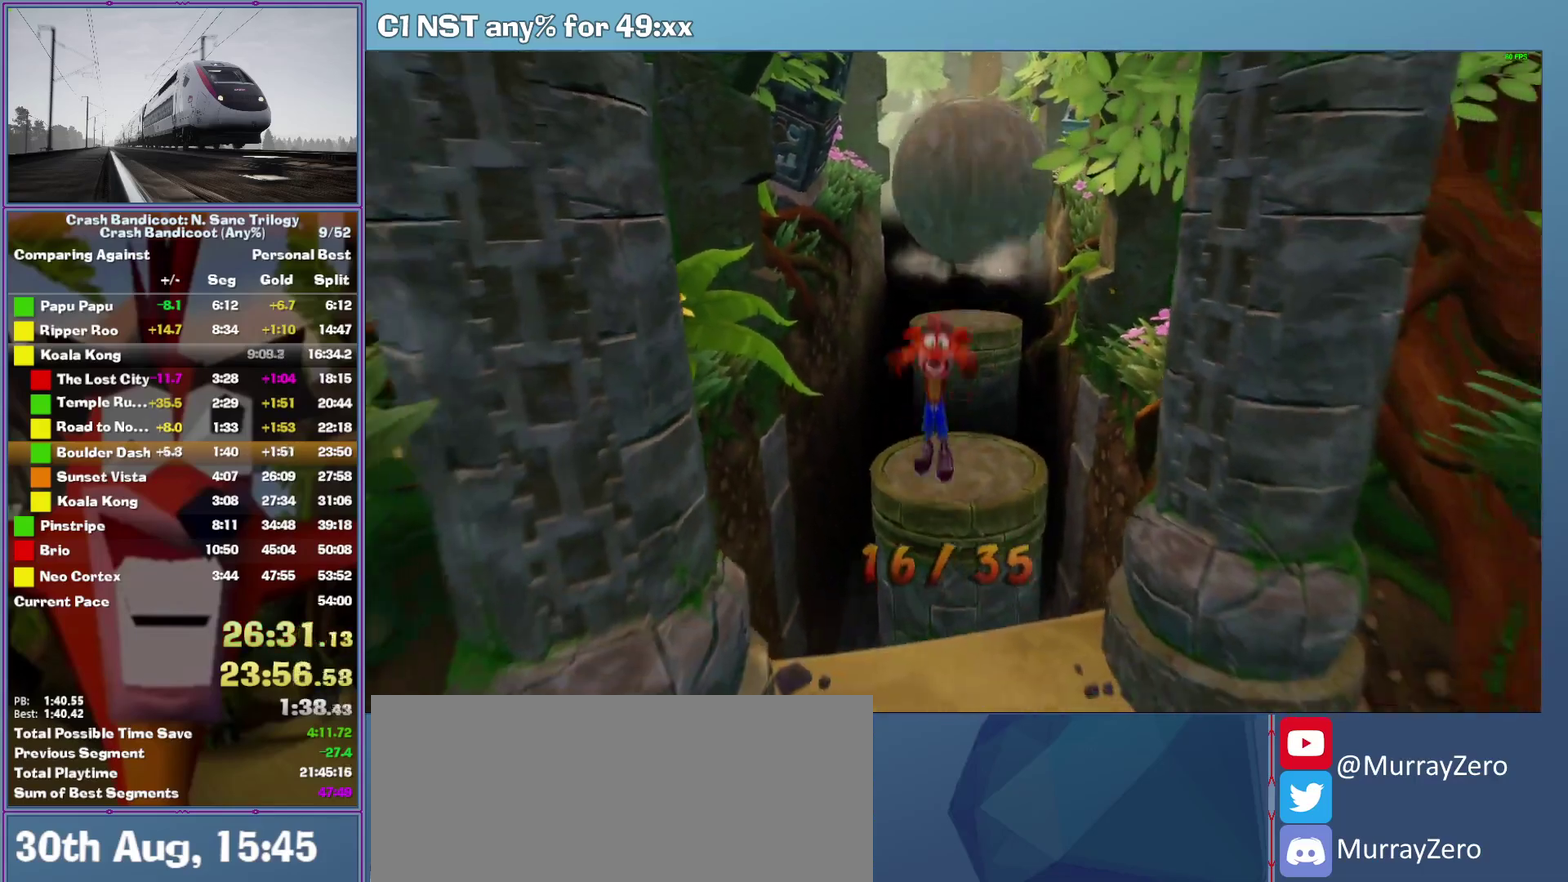
{"buttons": [], "left_stick": "down", "events": [[440, "A", "up"]]}
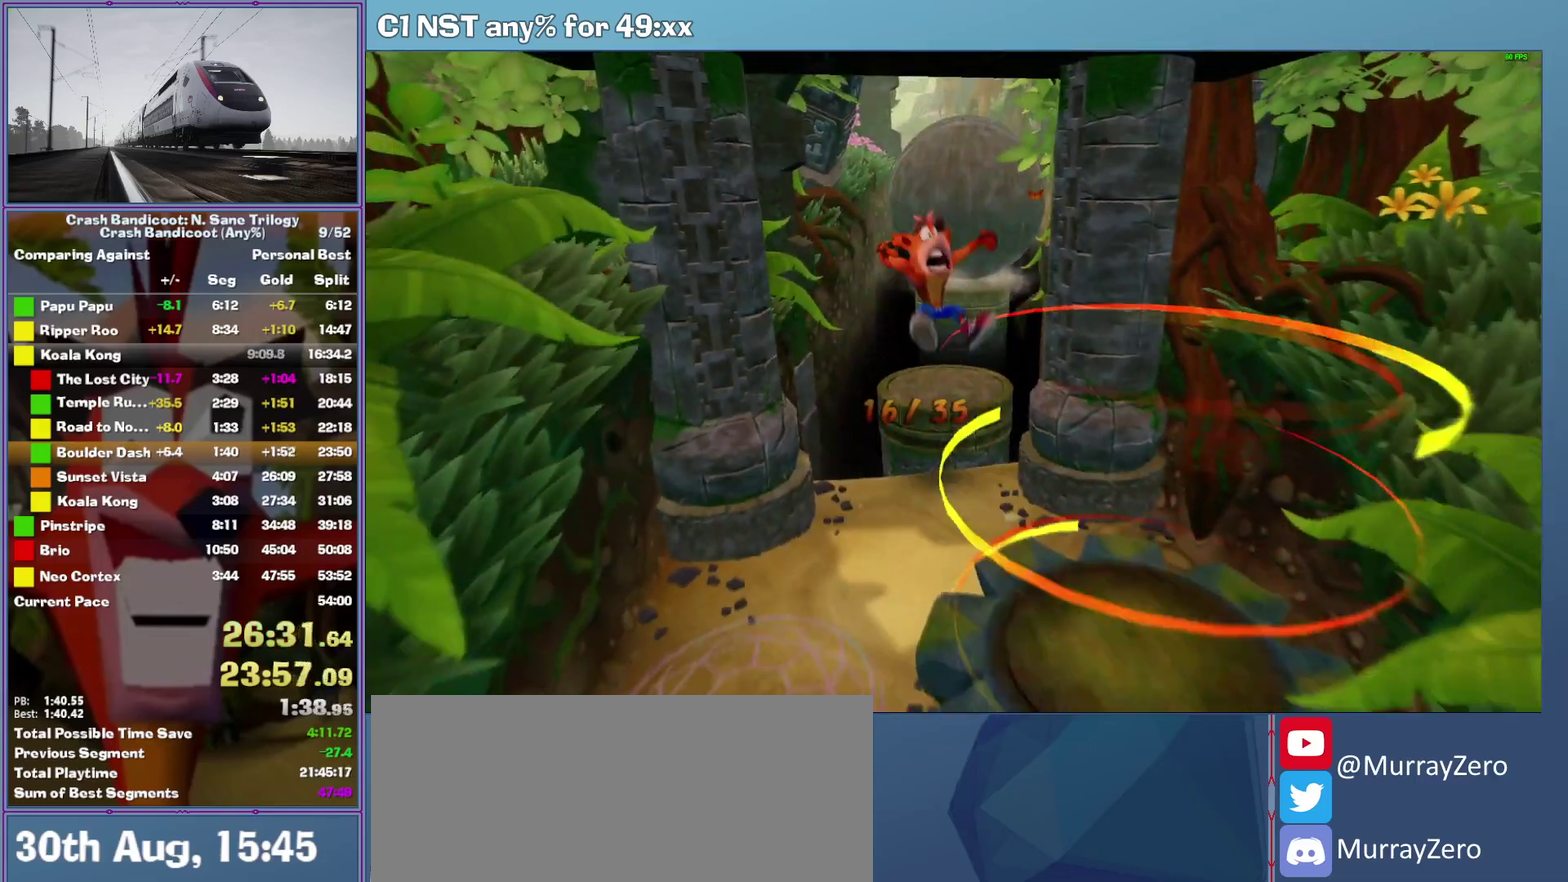
{"buttons": [], "left_stick": "down-right", "events": [[120, "A", "down"], [300, "A", "up"], [460, "left_stick", "down-right"]]}
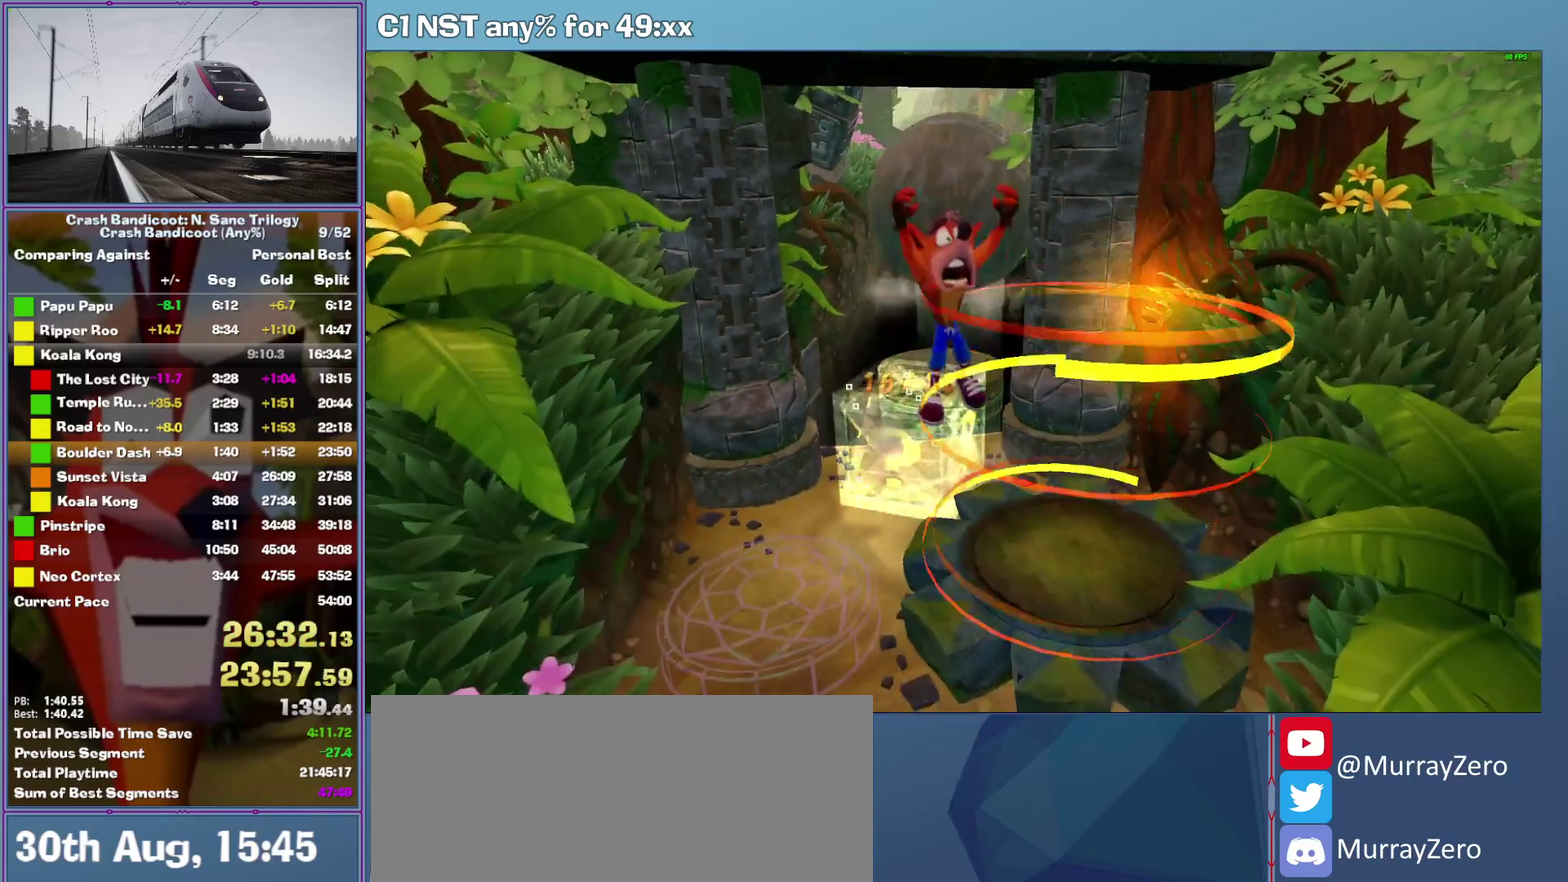
{"buttons": ["A"], "left_stick": "center", "events": [[20, "A", "down"], [240, "left_stick", "center"]]}
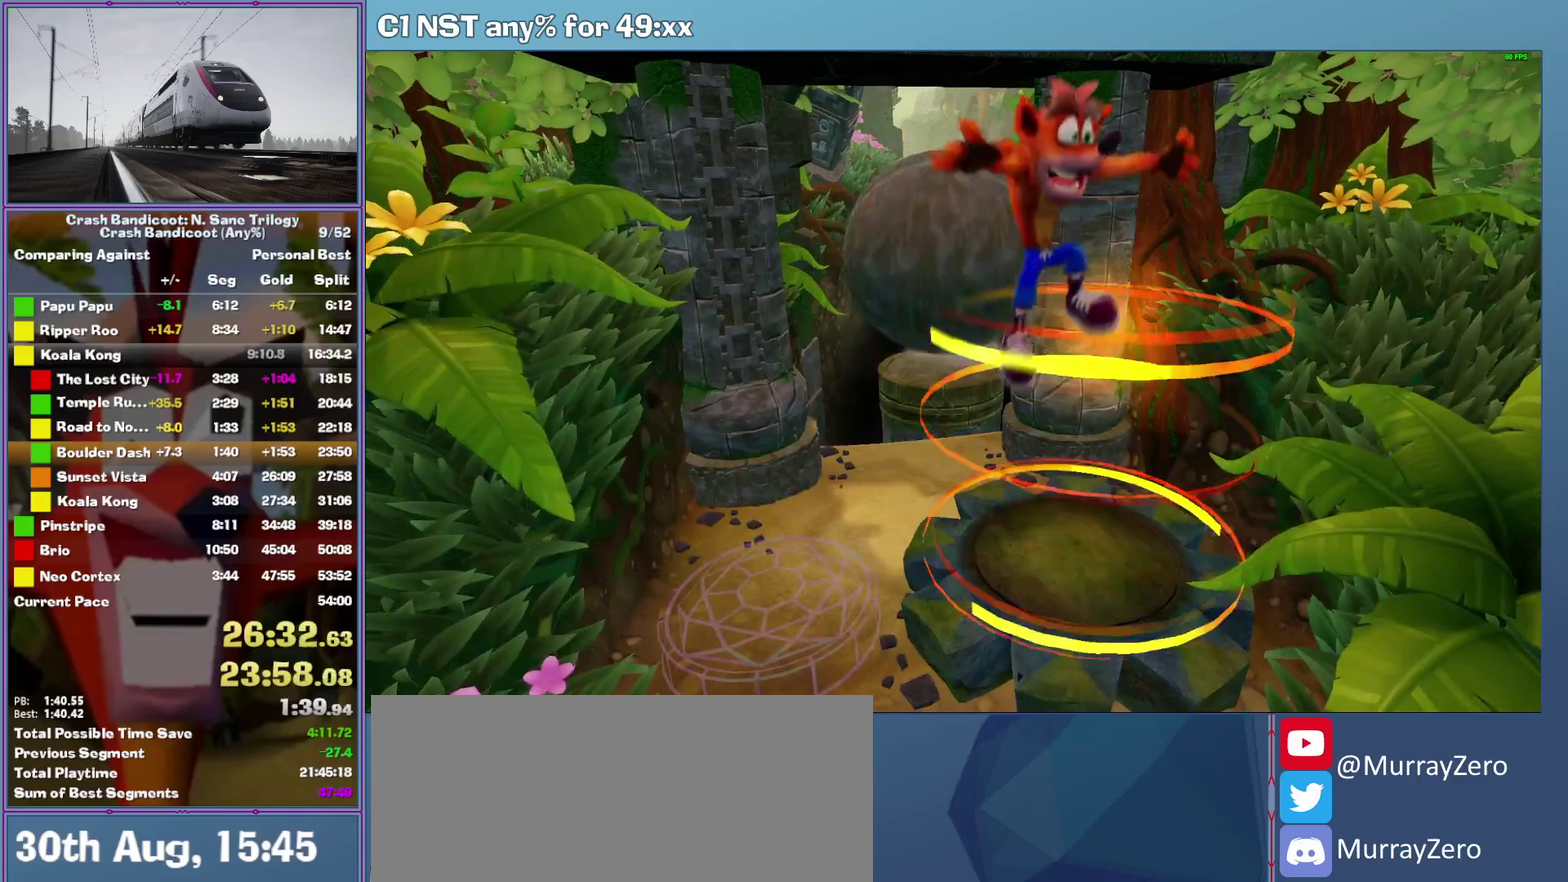
{"buttons": ["A"], "left_stick": "center", "events": []}
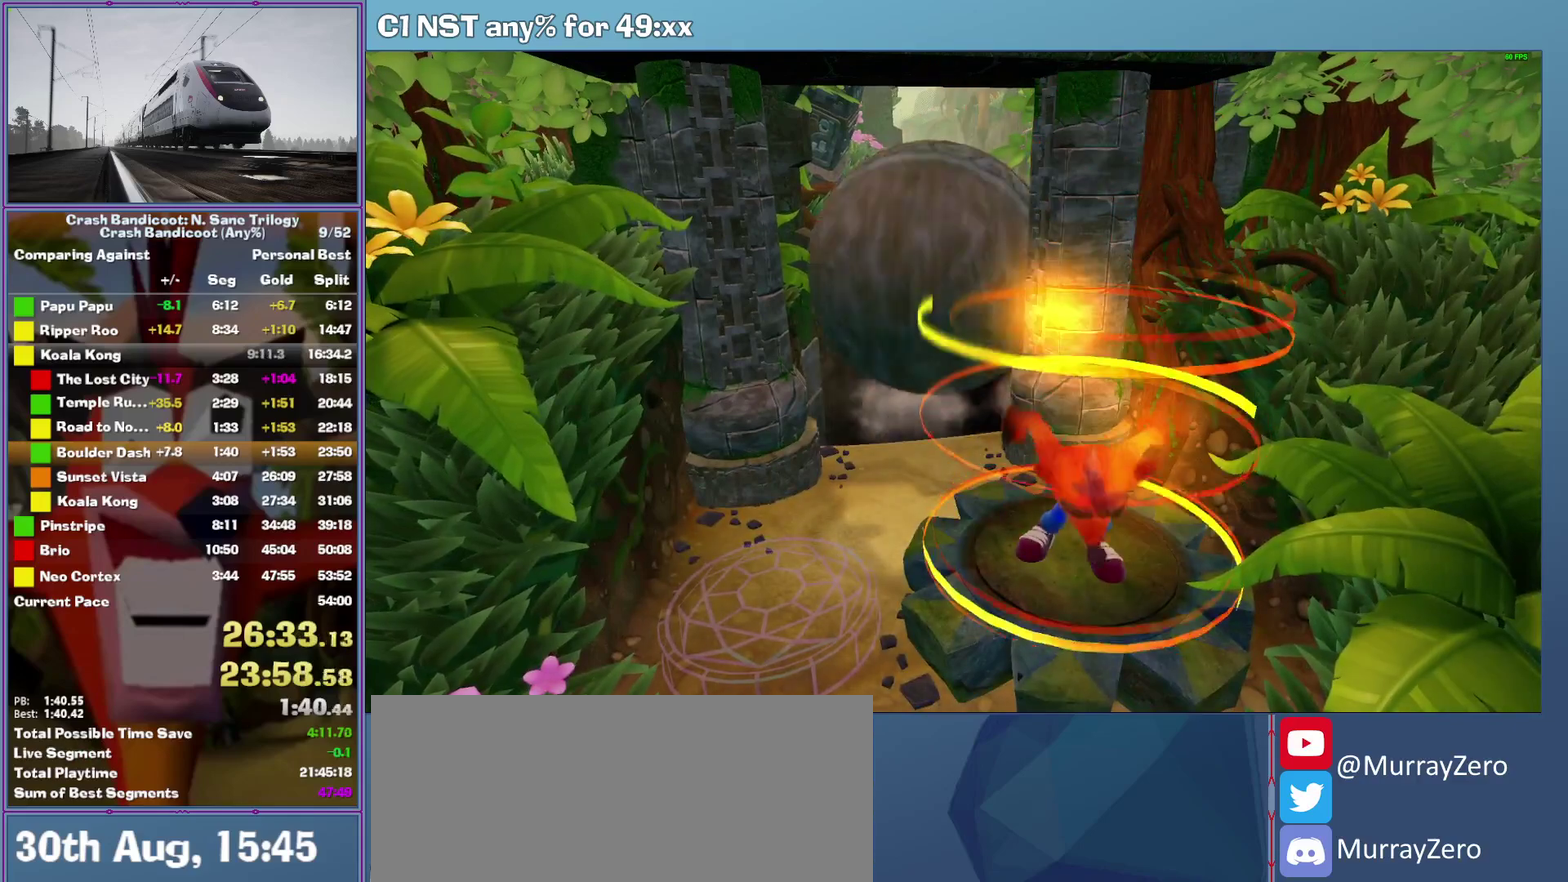
{"buttons": ["A"], "left_stick": "center", "events": []}
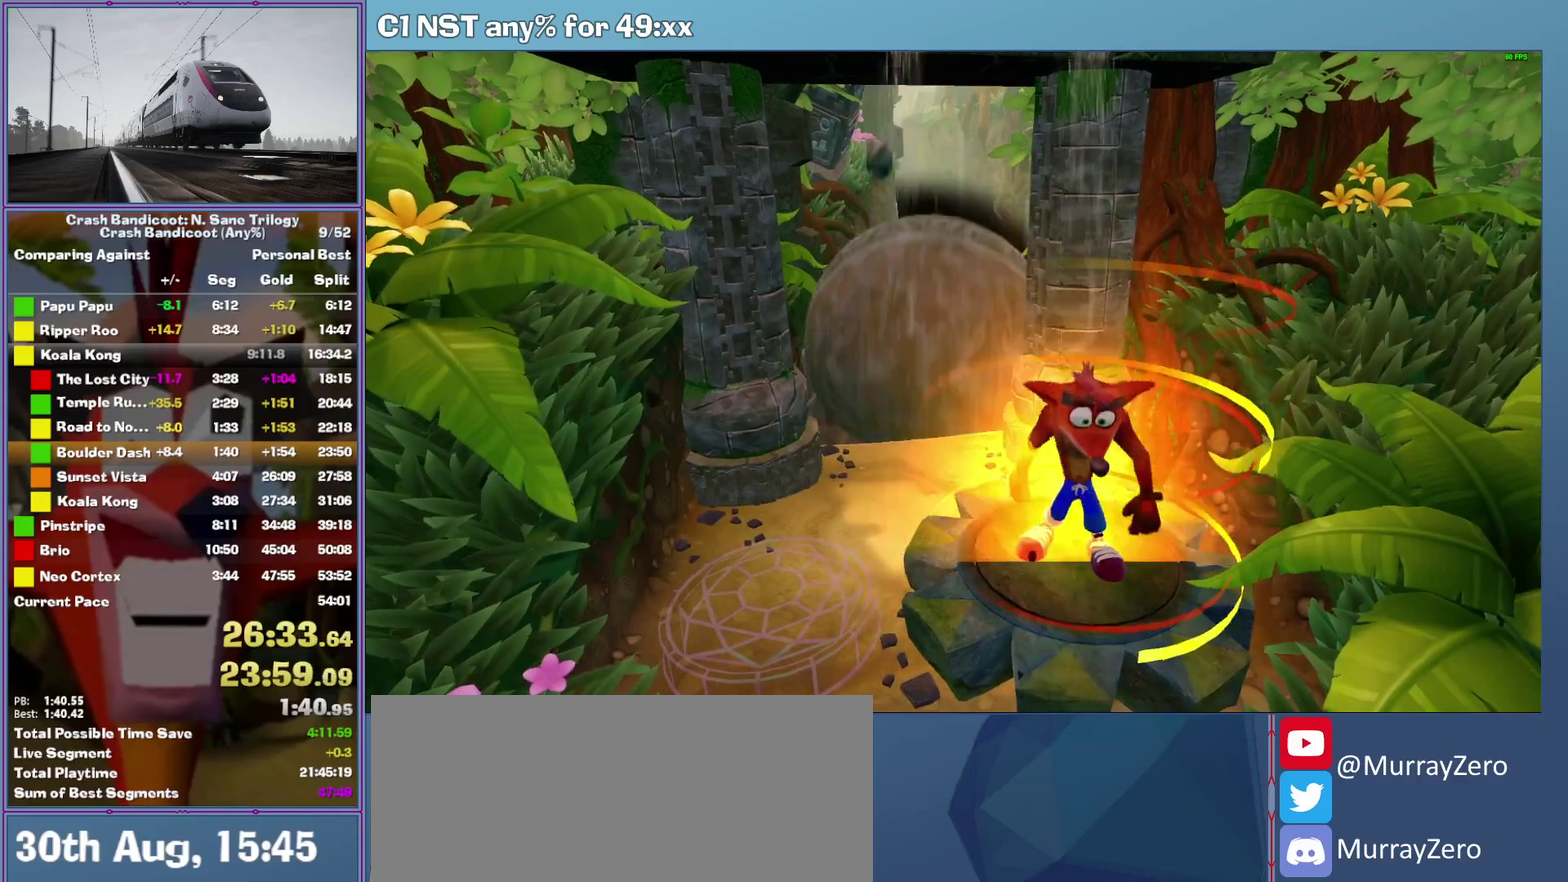
{"buttons": ["A"], "left_stick": "center", "events": []}
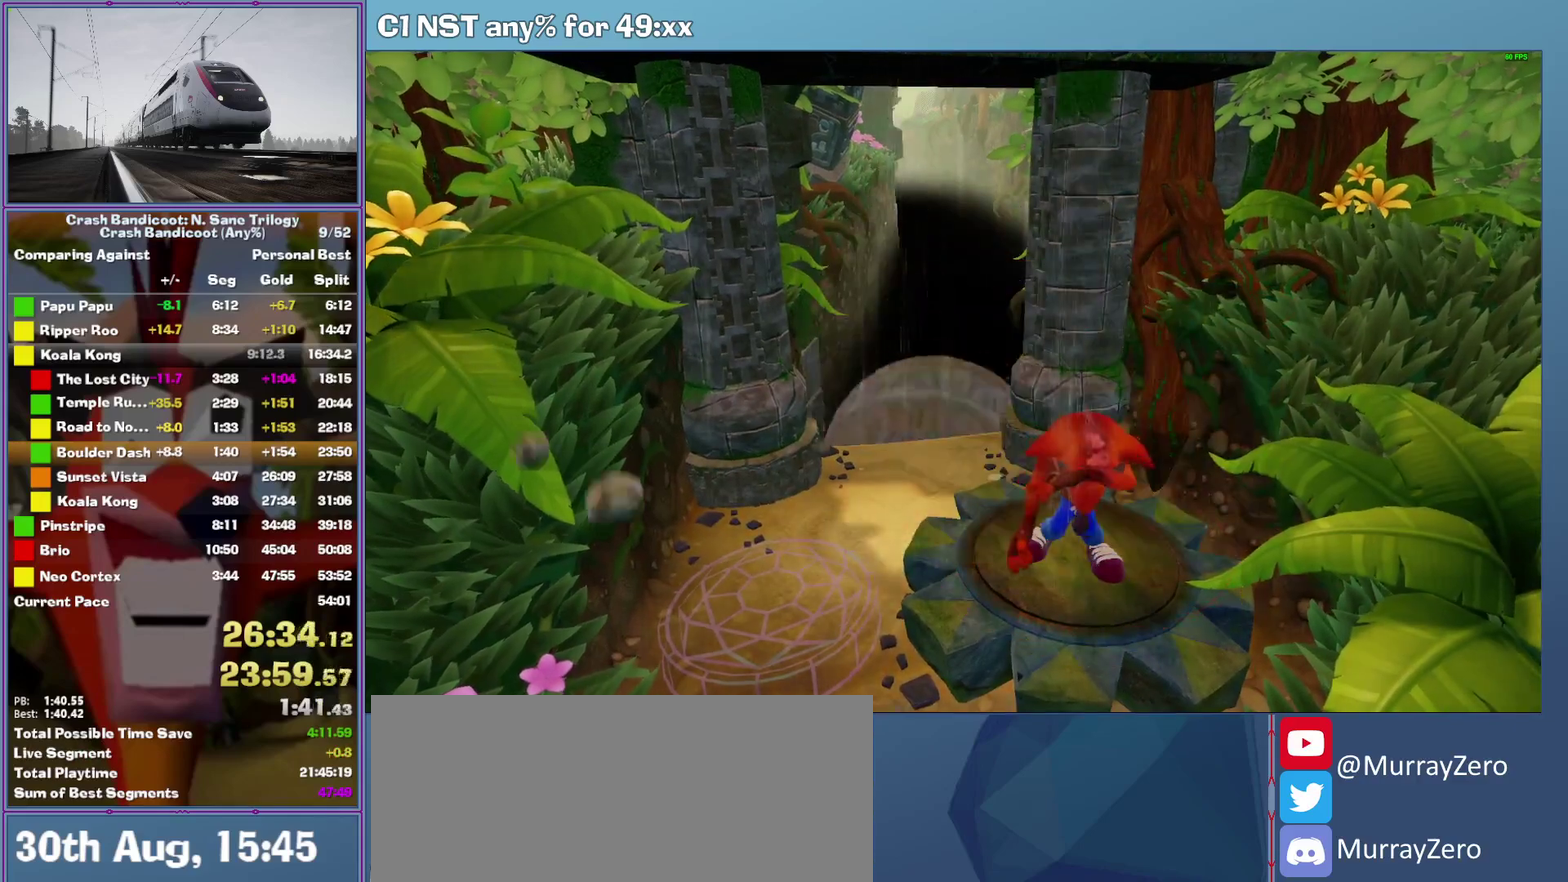
{"buttons": ["A"], "left_stick": "center", "events": []}
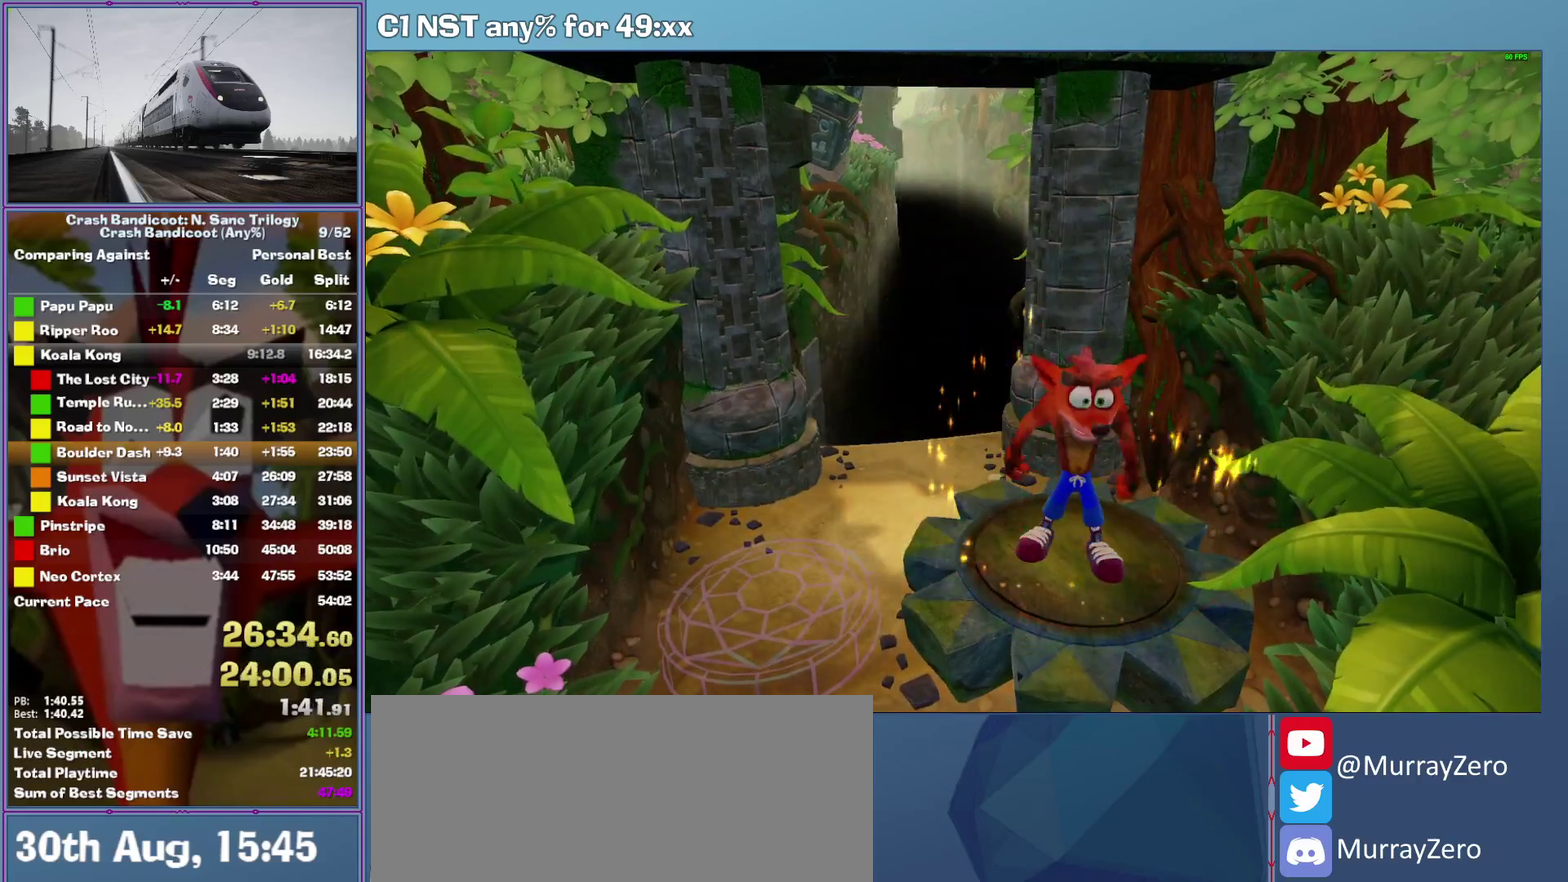
{"buttons": ["A"], "left_stick": "center", "events": []}
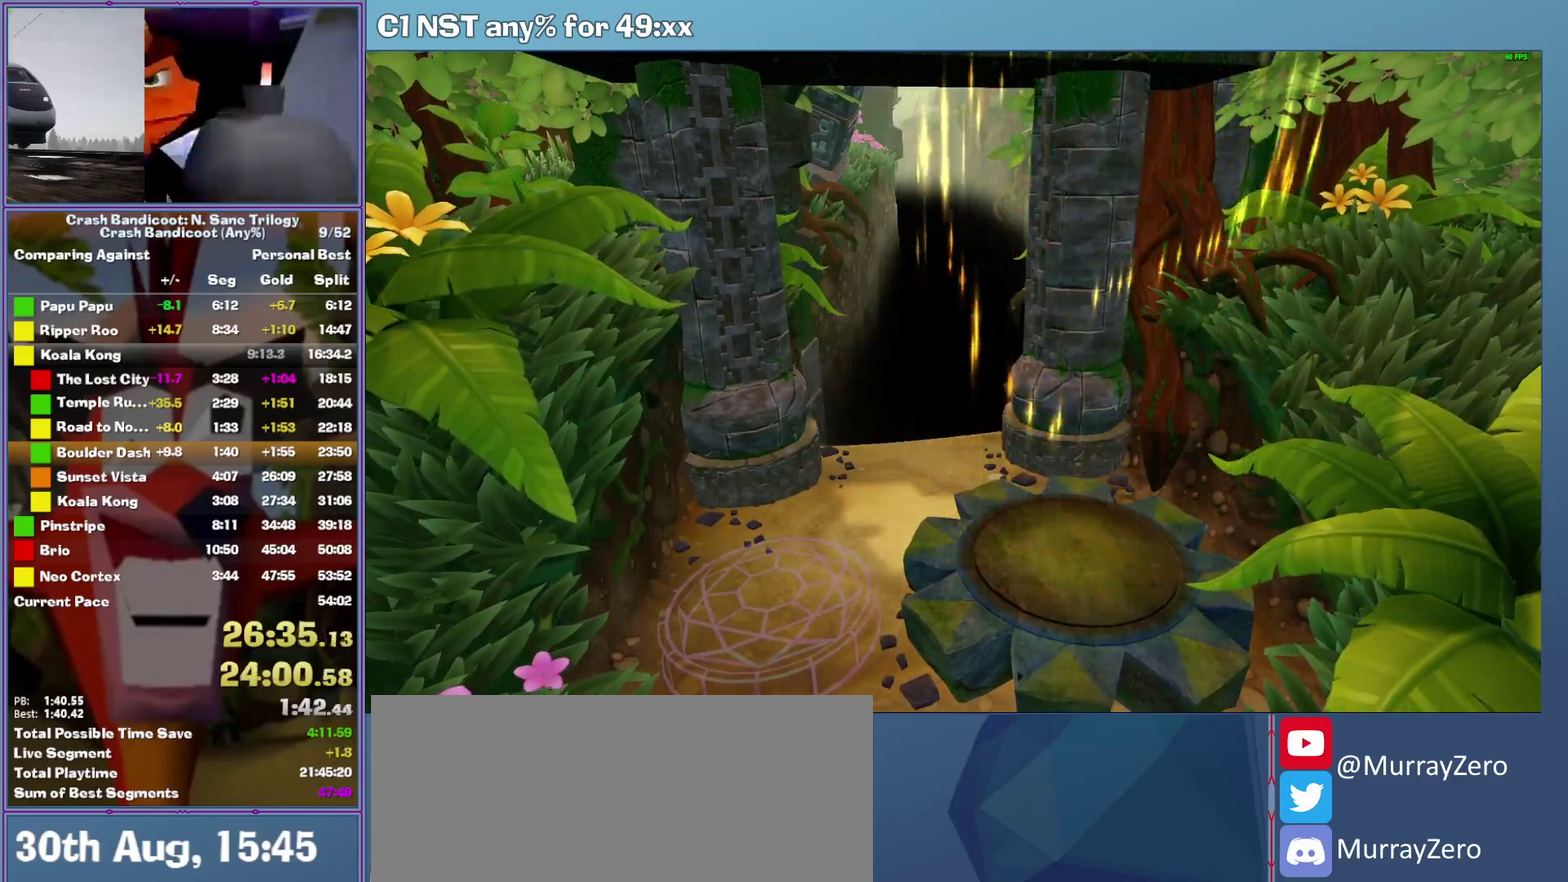
{"buttons": ["A"], "left_stick": "center", "events": []}
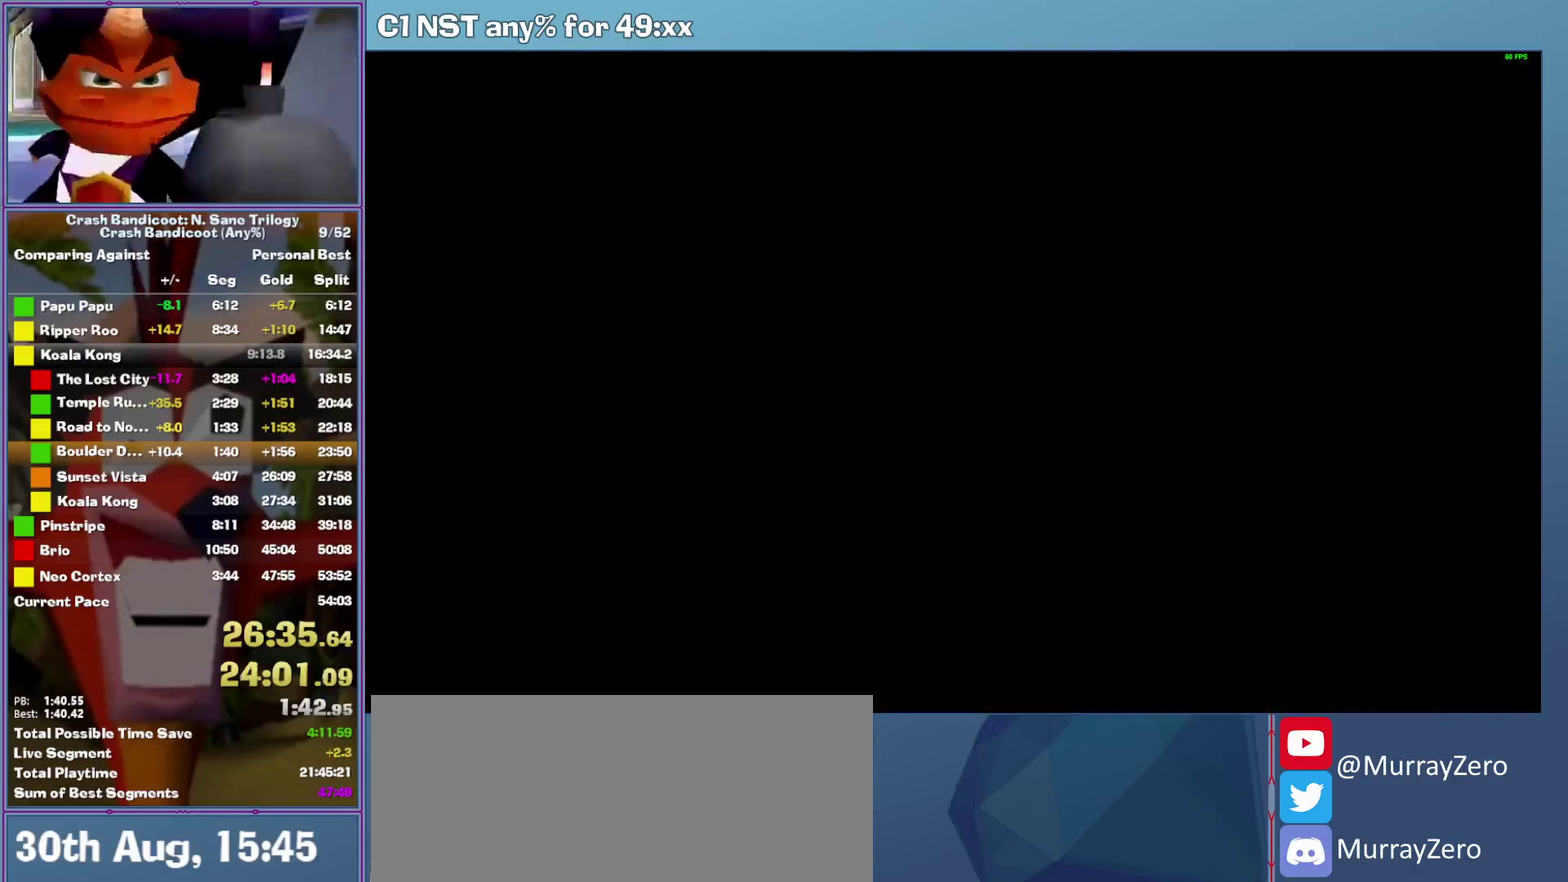
{"buttons": ["A"], "left_stick": "center", "events": []}
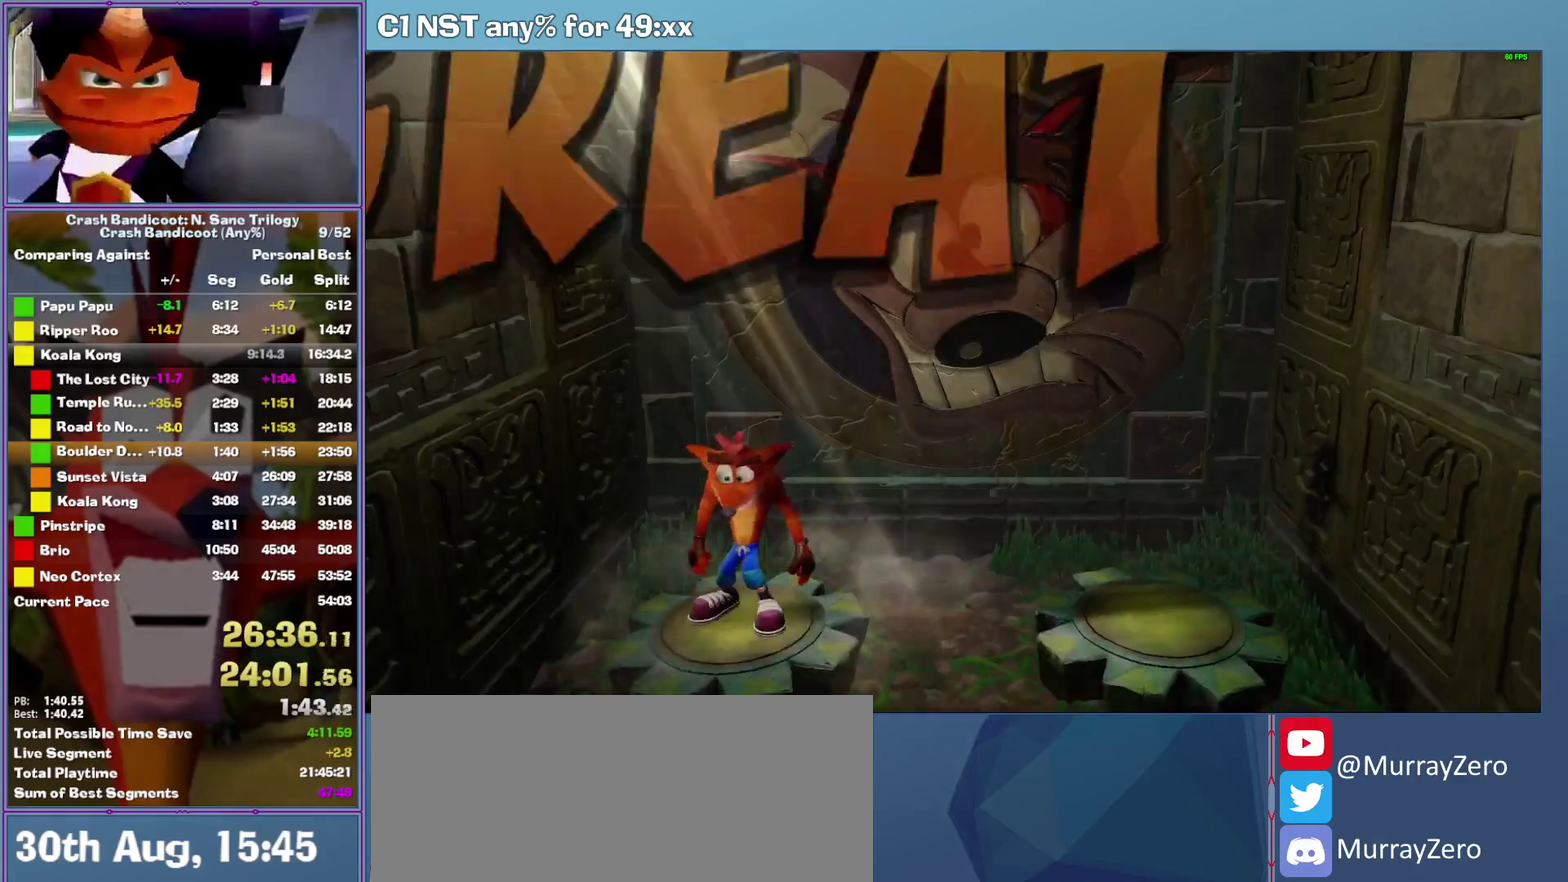
{"buttons": ["A"], "left_stick": "center", "events": []}
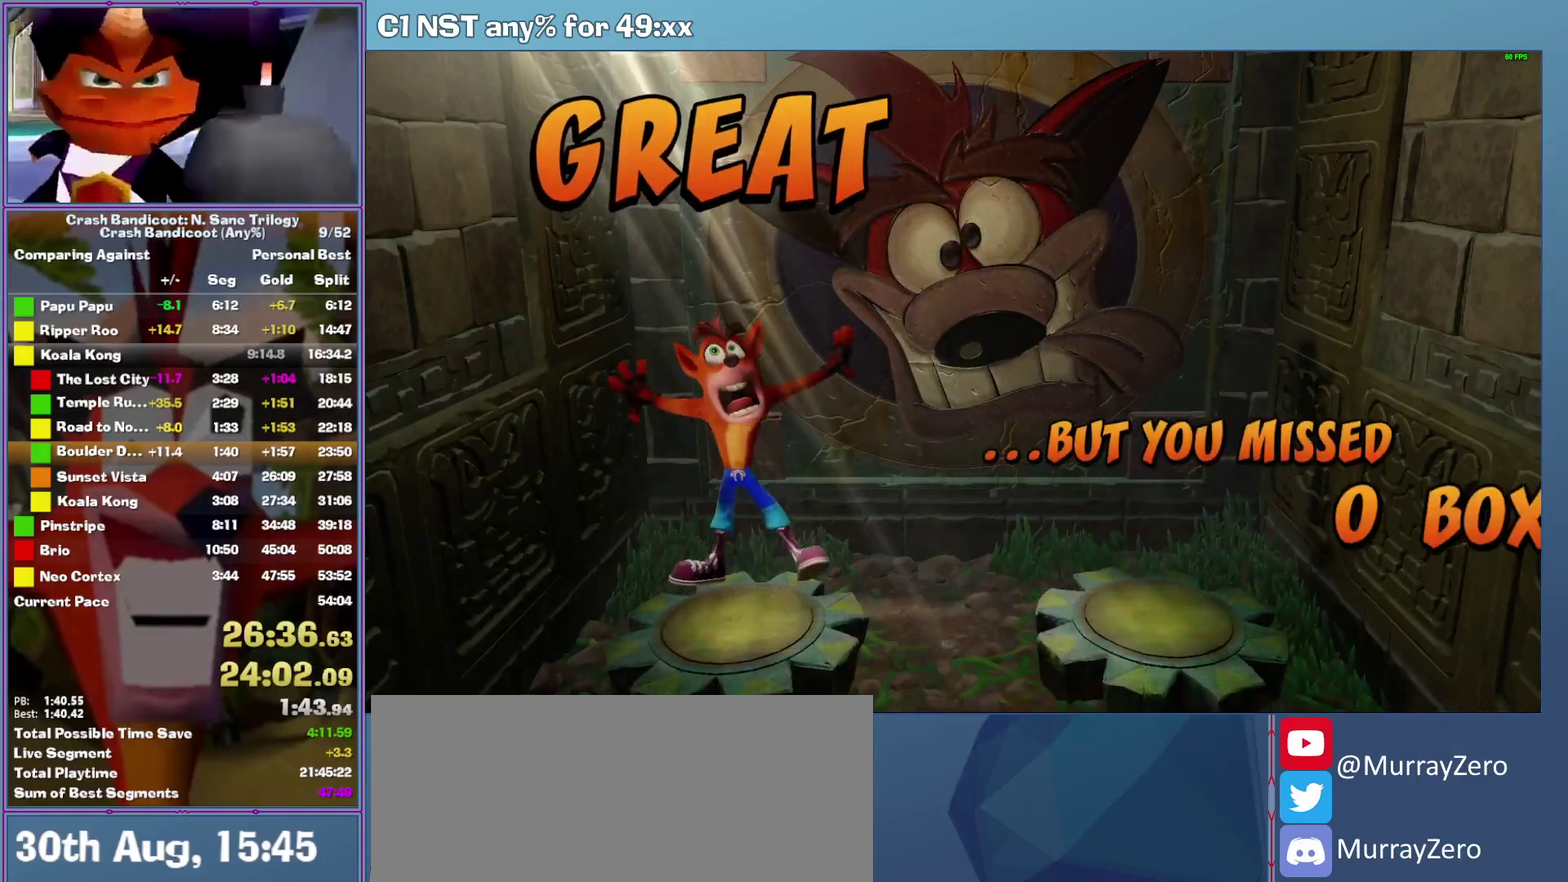
{"buttons": ["A"], "left_stick": "center", "events": []}
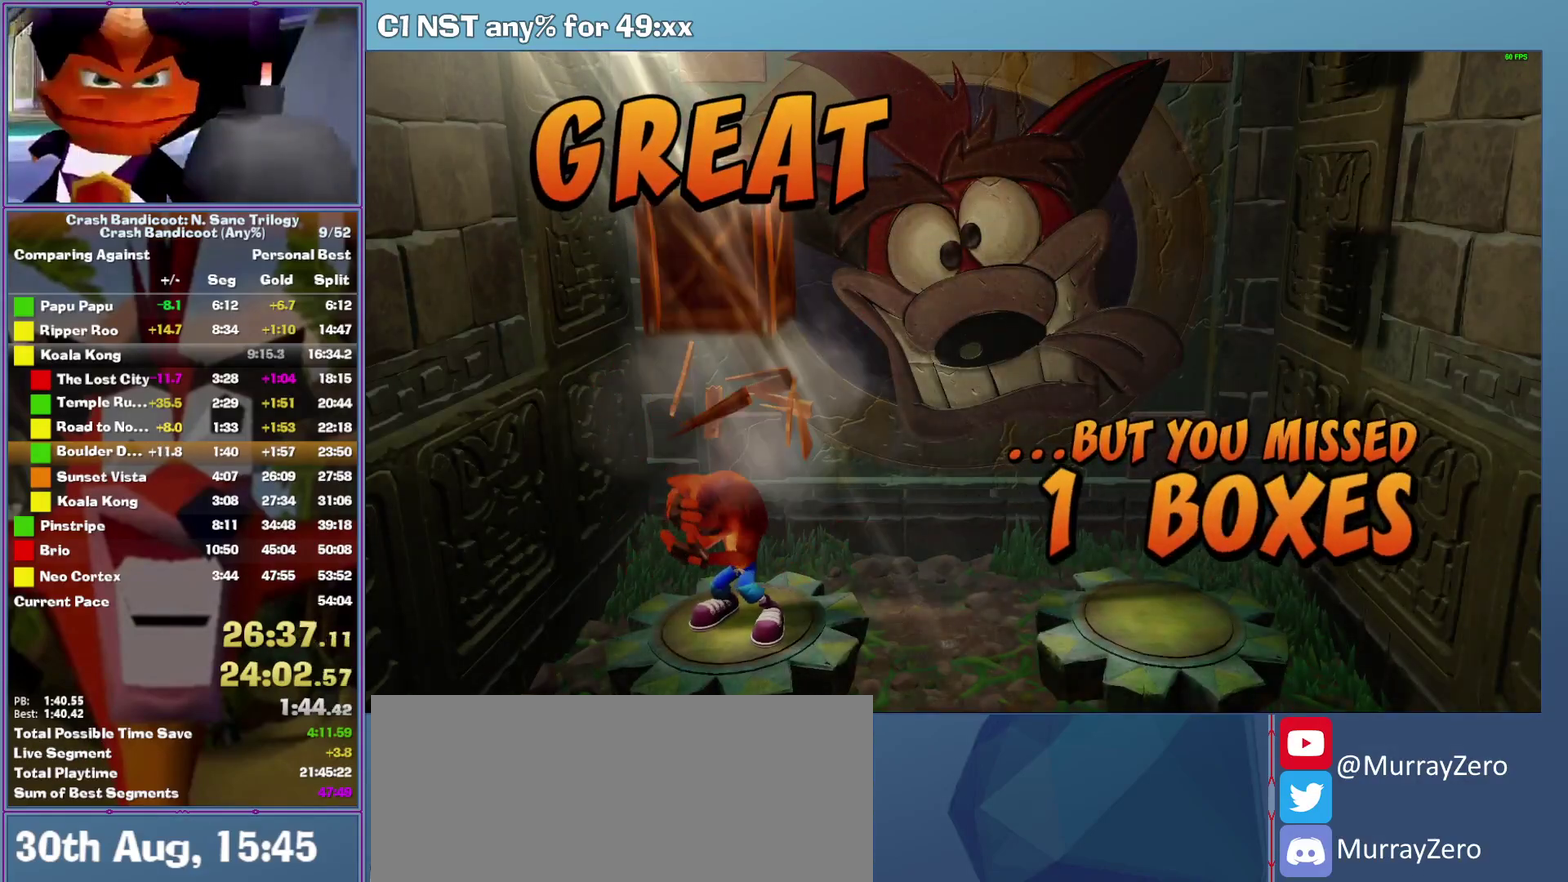
{"buttons": ["A"], "left_stick": "center", "events": []}
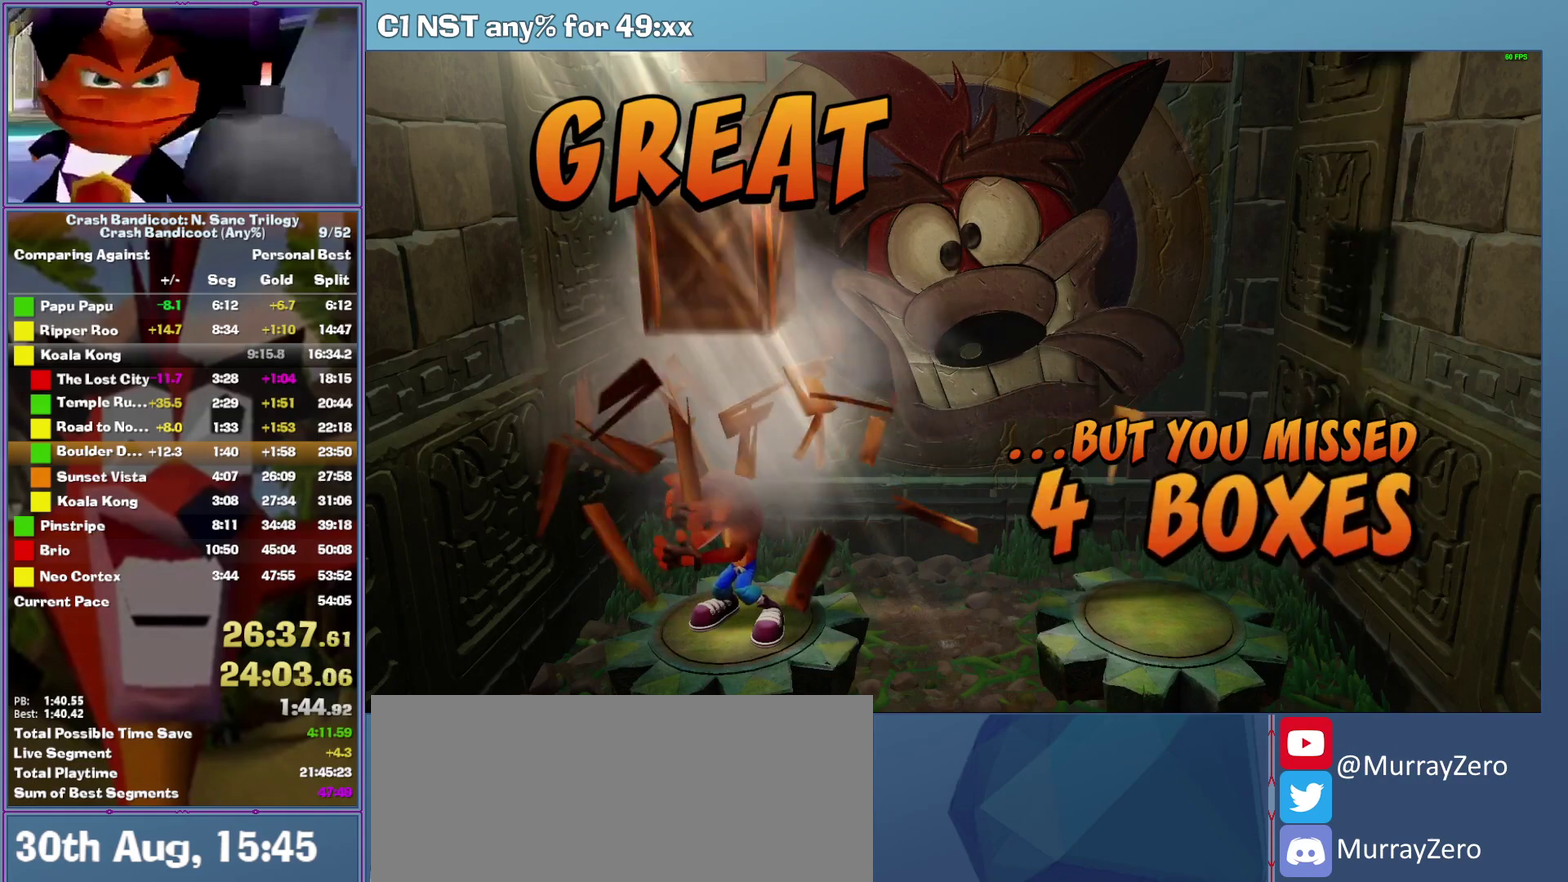
{"buttons": ["A"], "left_stick": "center", "events": []}
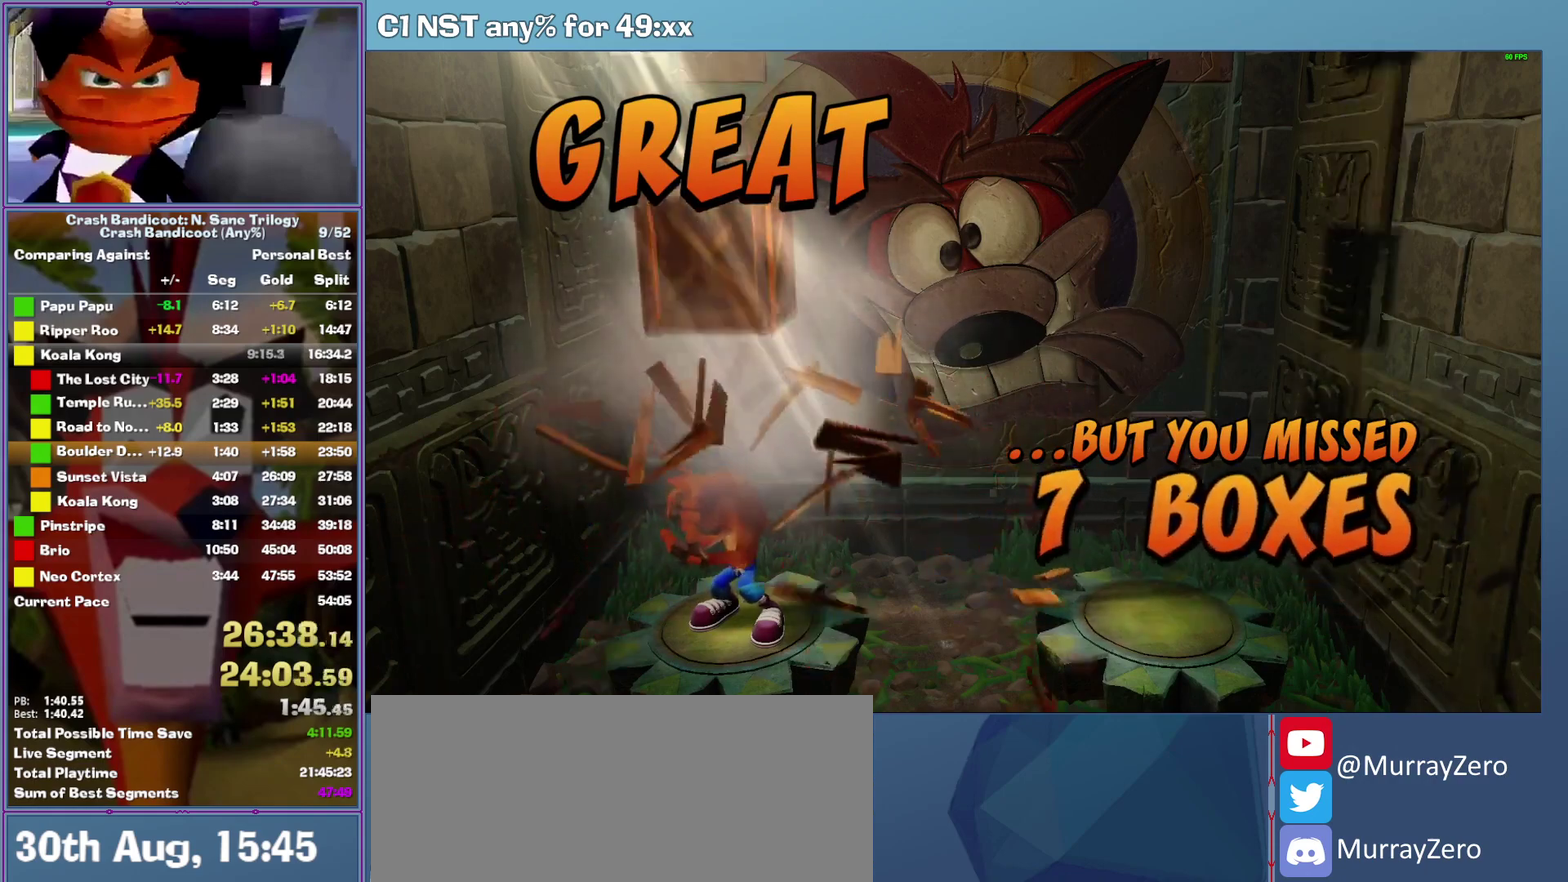
{"buttons": ["A"], "left_stick": "center", "events": []}
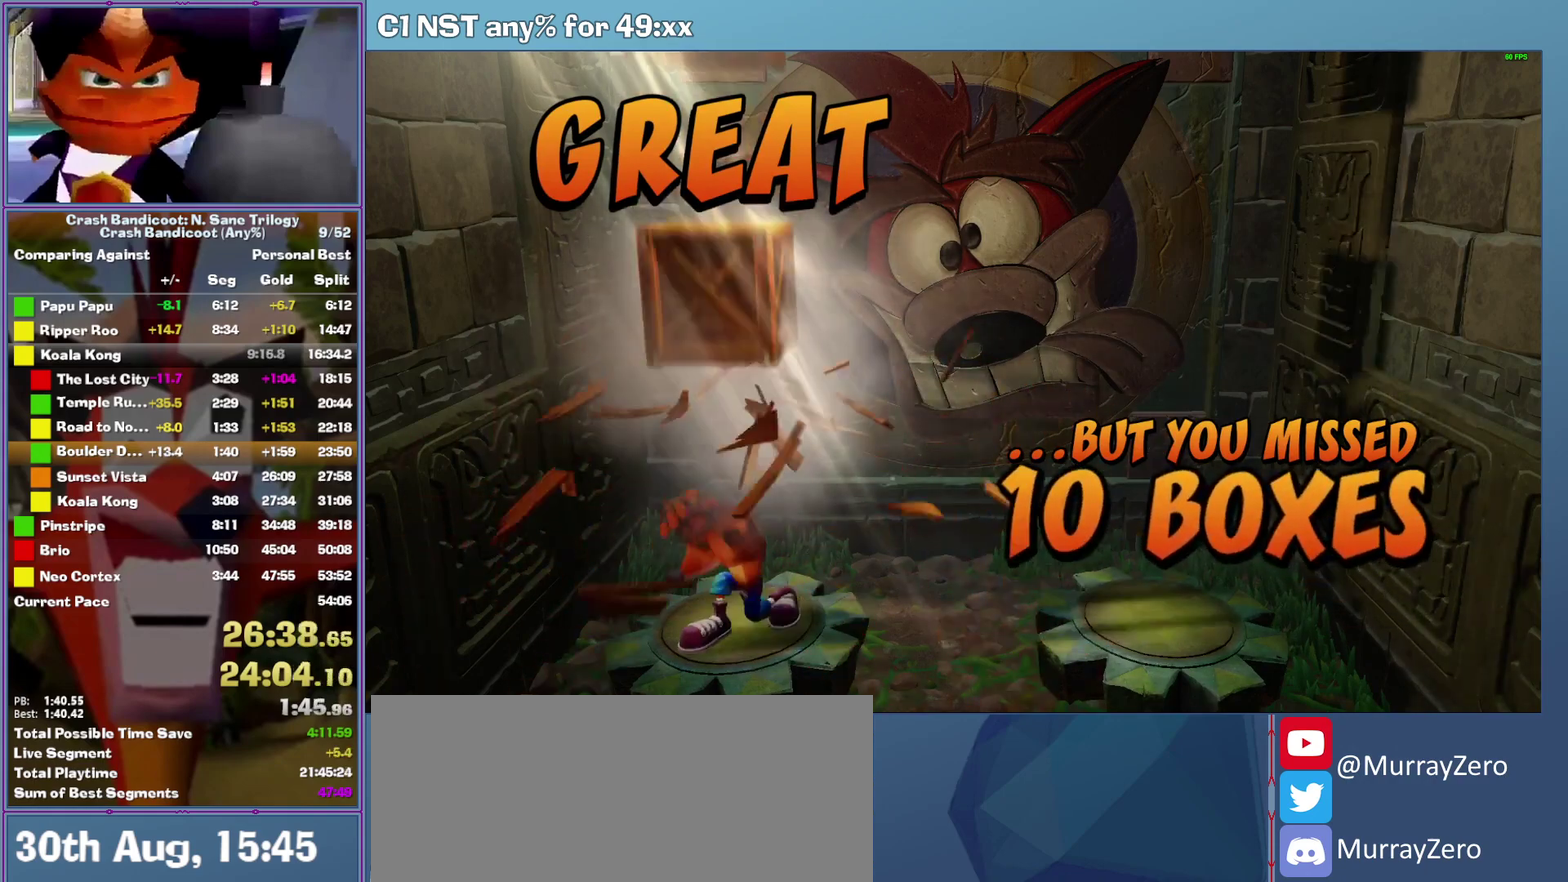
{"buttons": ["A"], "left_stick": "center", "events": []}
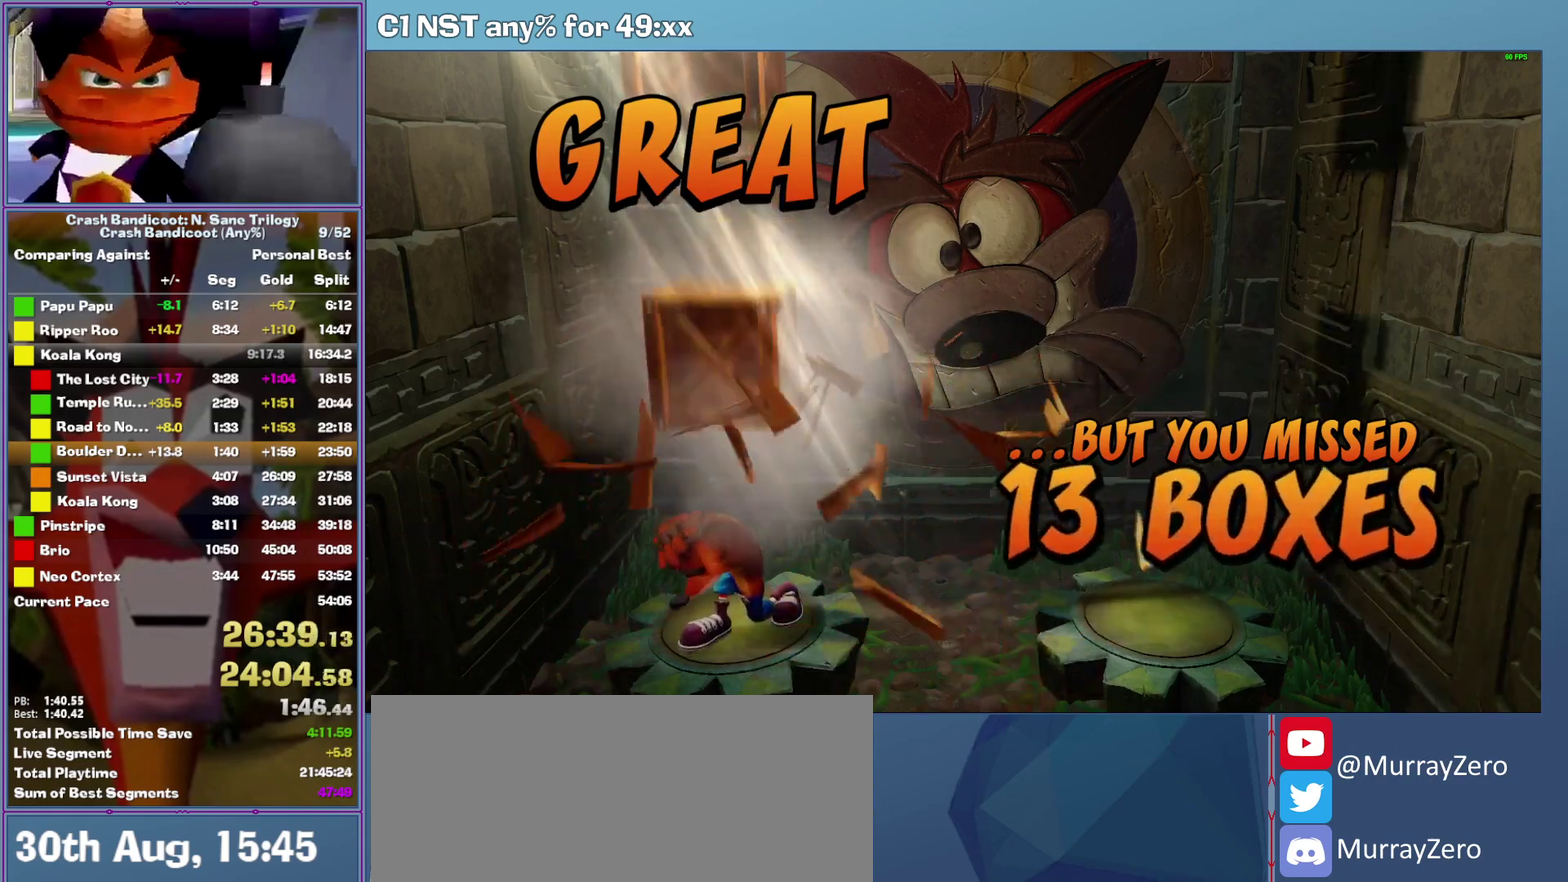
{"buttons": ["A"], "left_stick": "center", "events": []}
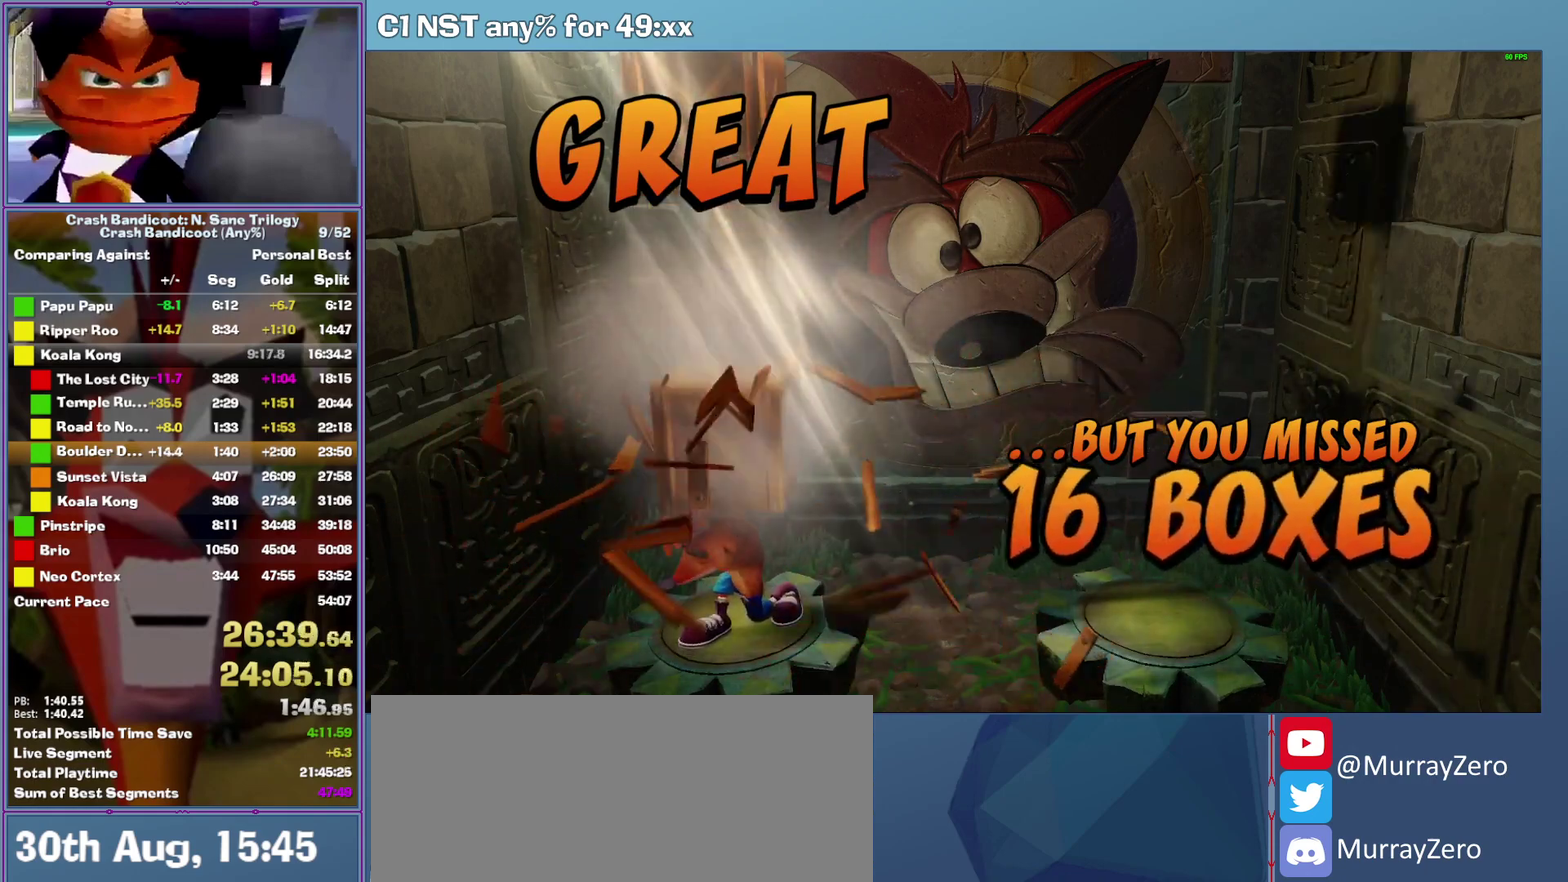
{"buttons": ["A"], "left_stick": "center", "events": []}
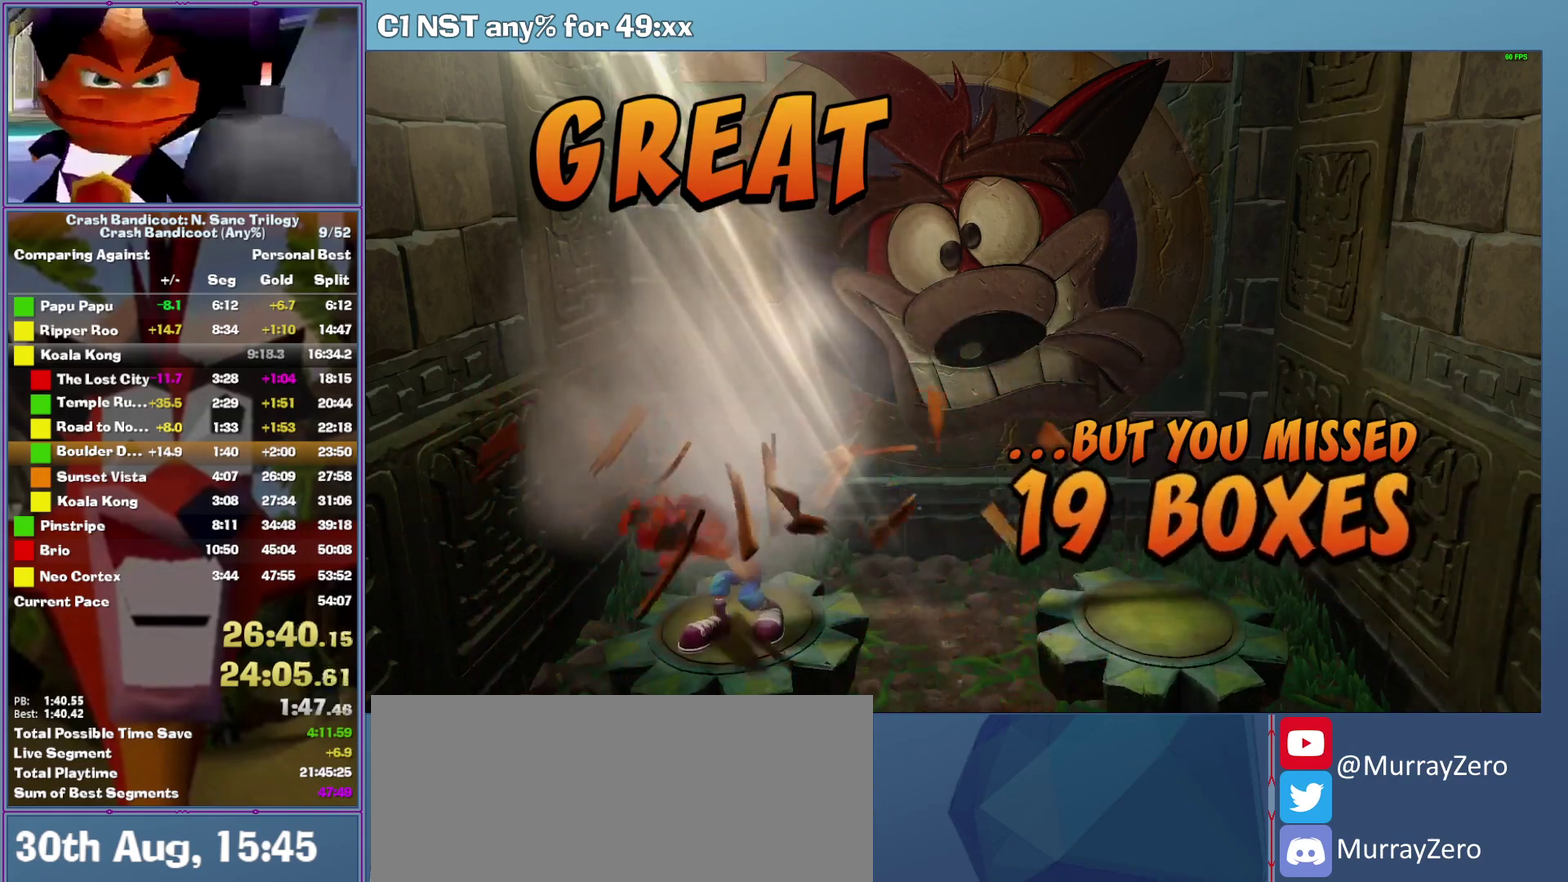
{"buttons": [], "left_stick": "center", "events": [[460, "A", "up"]]}
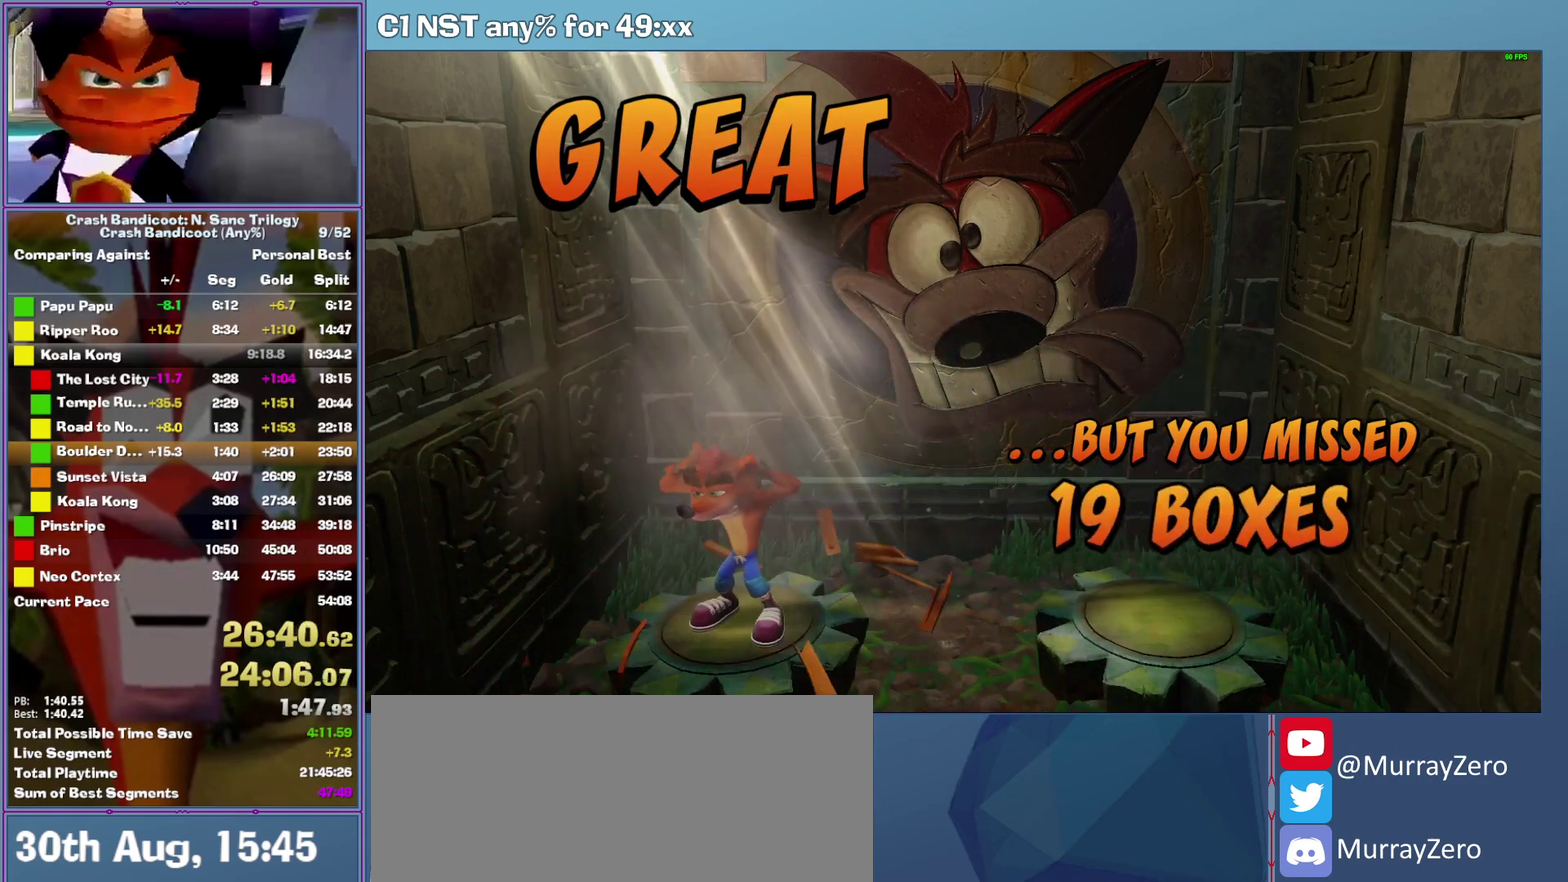
{"buttons": ["A"], "left_stick": "center", "events": [[40, "A", "down"], [120, "A", "up"], [200, "A", "down"], [280, "A", "up"], [340, "A", "down"], [420, "A", "up"], [500, "A", "down"]]}
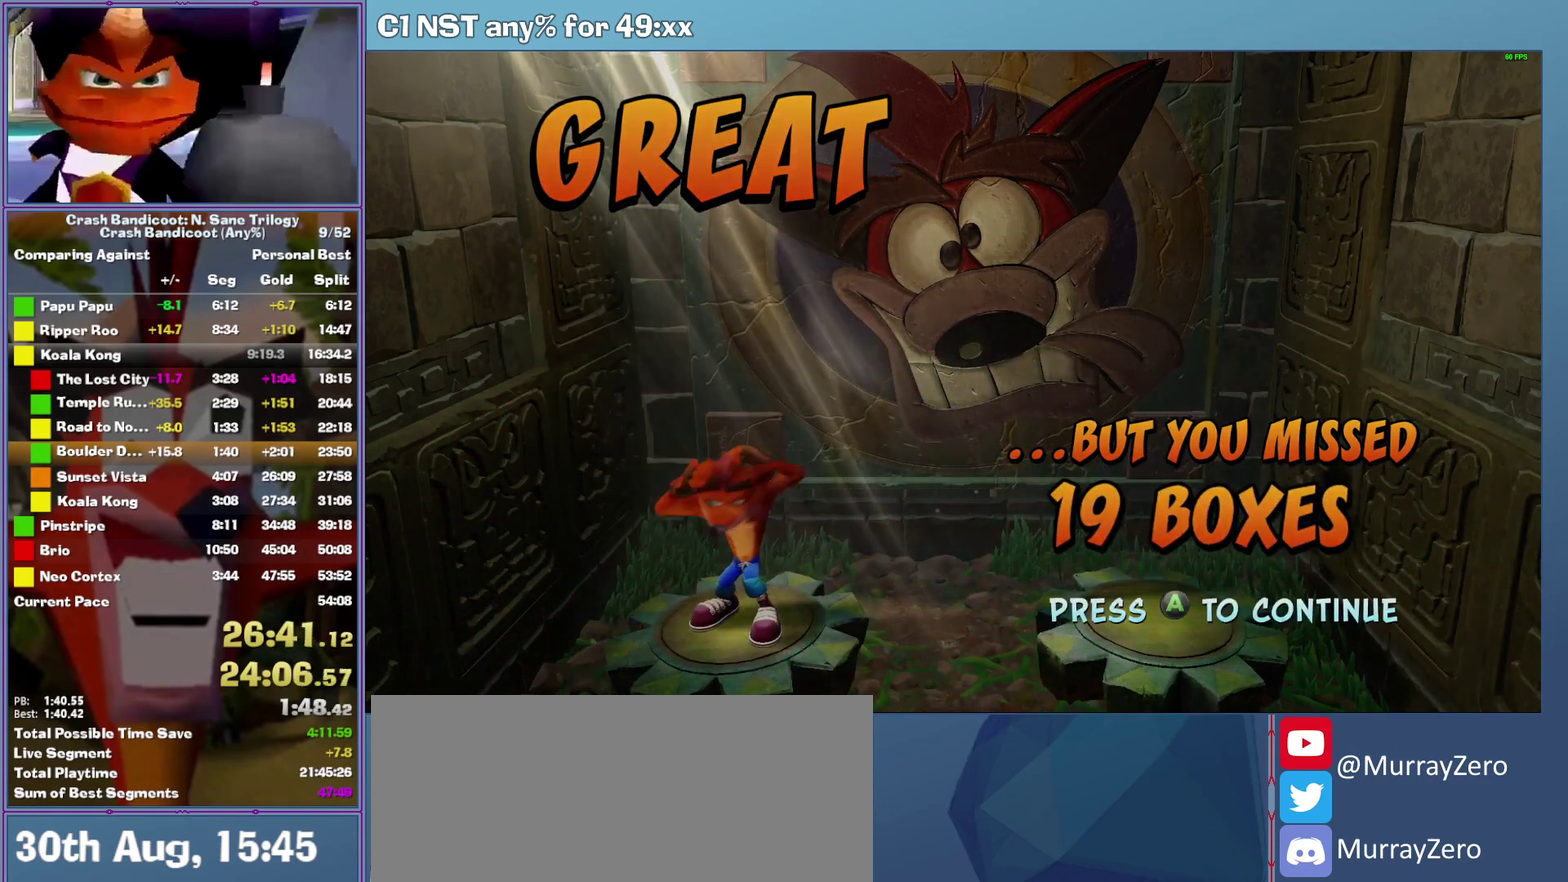
{"buttons": [], "left_stick": "center", "events": [[60, "A", "up"], [120, "A", "down"], [320, "A", "up"]]}